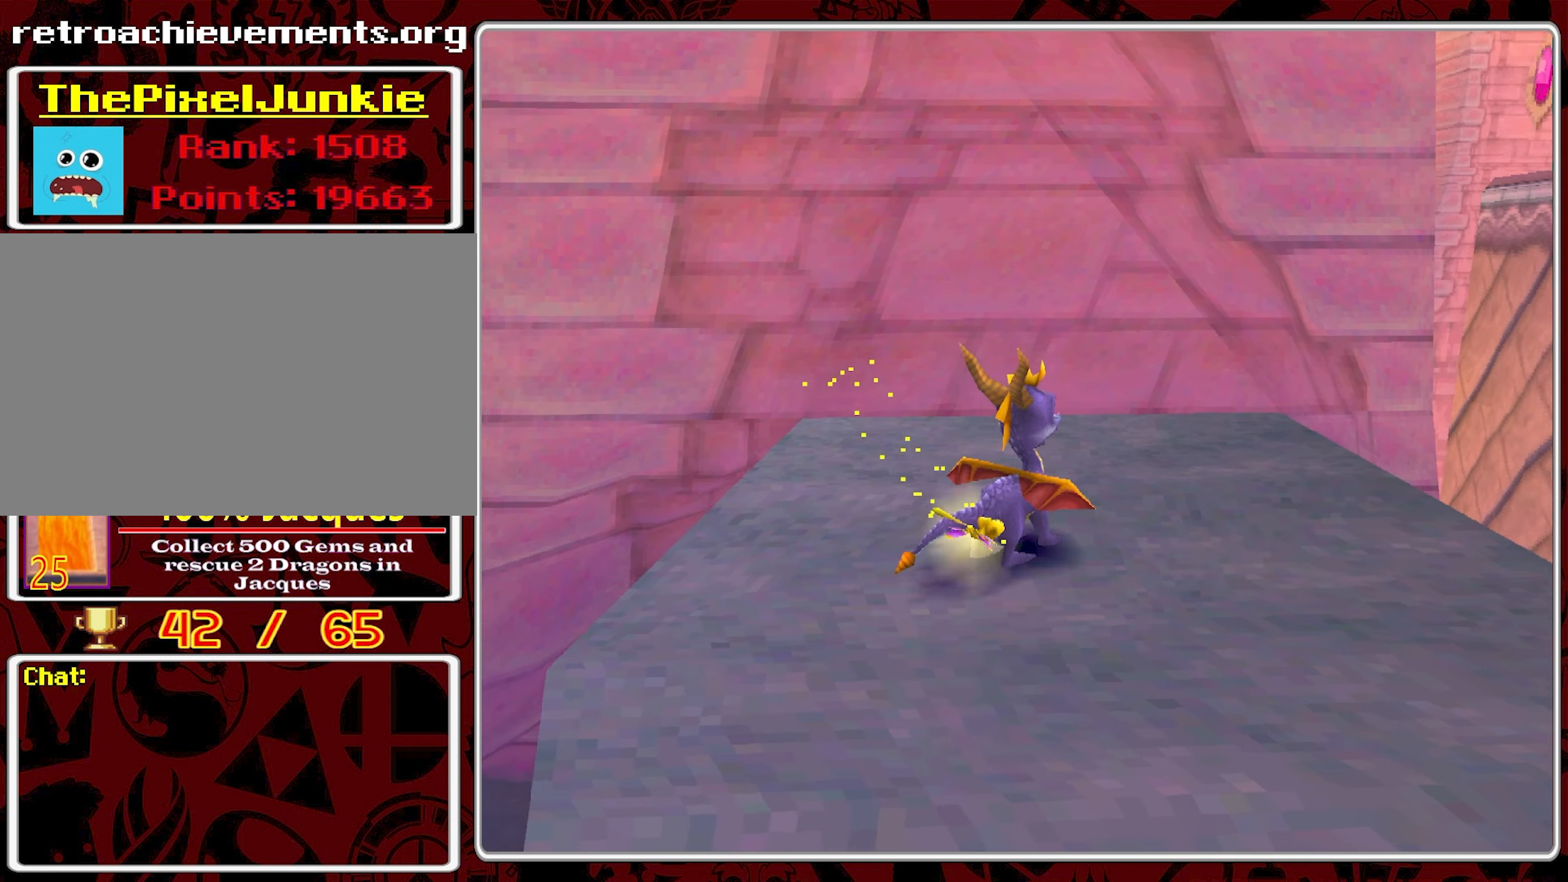
Gameplay with a controller (PlayStation layout); each line is a JSON object with the inputs held at the frame after it. "events" lists button and stick changes between this image and that frame as [ms after this image, input, new state], when the widget could be followed in between. Not read: right_stick.
{"buttons": [], "left_stick": "up-right", "events": [[233, "left_stick", "up-right"]]}
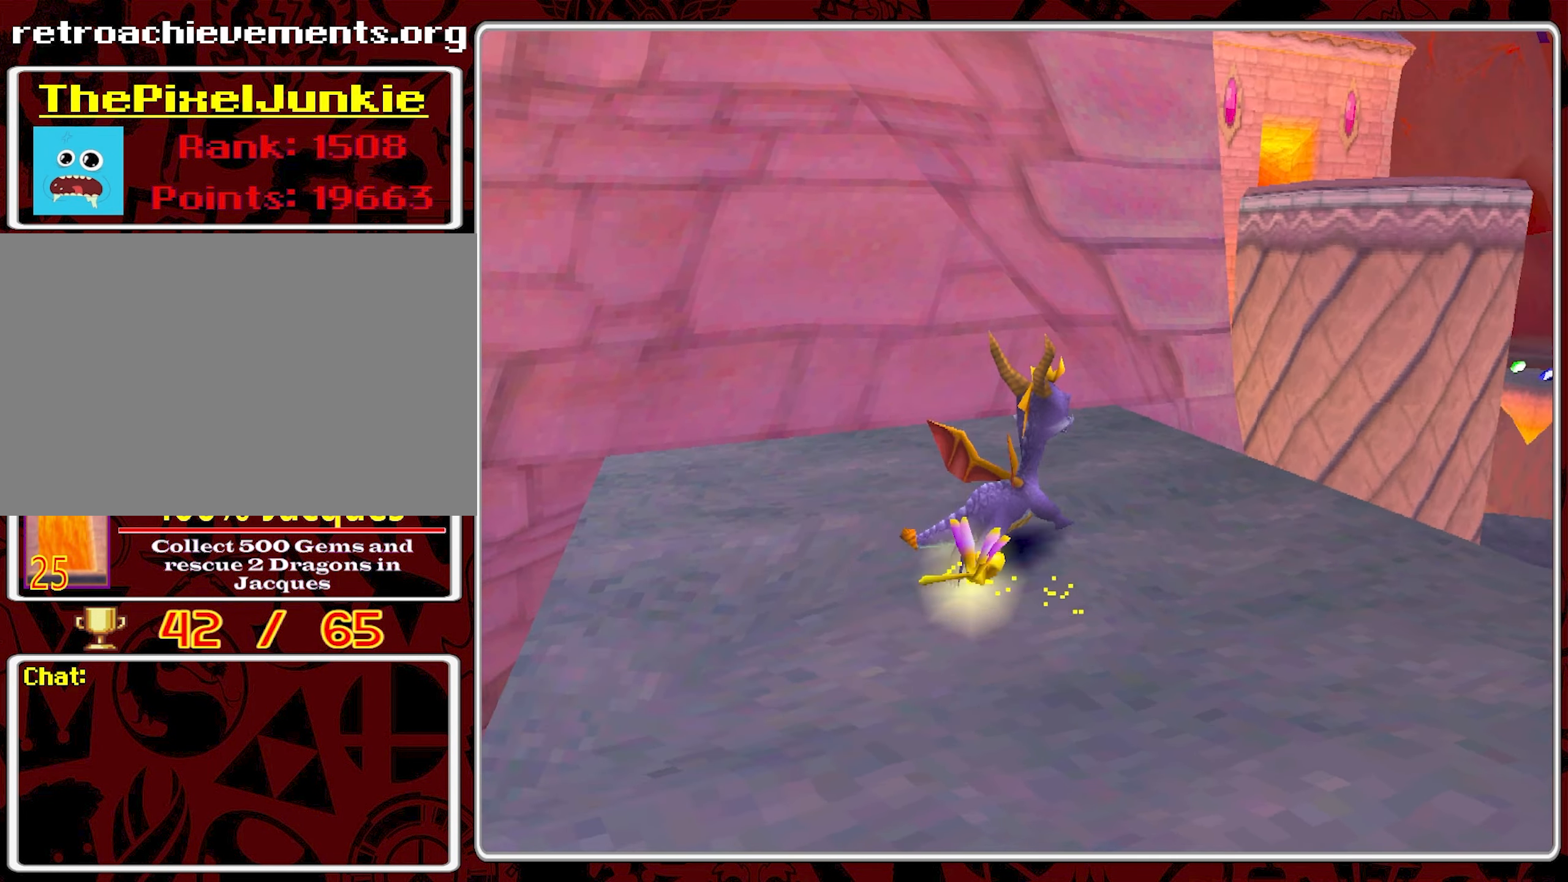
{"buttons": ["CROSS"], "left_stick": "up", "events": [[217, "left_stick", "up"], [333, "CROSS", "down"]]}
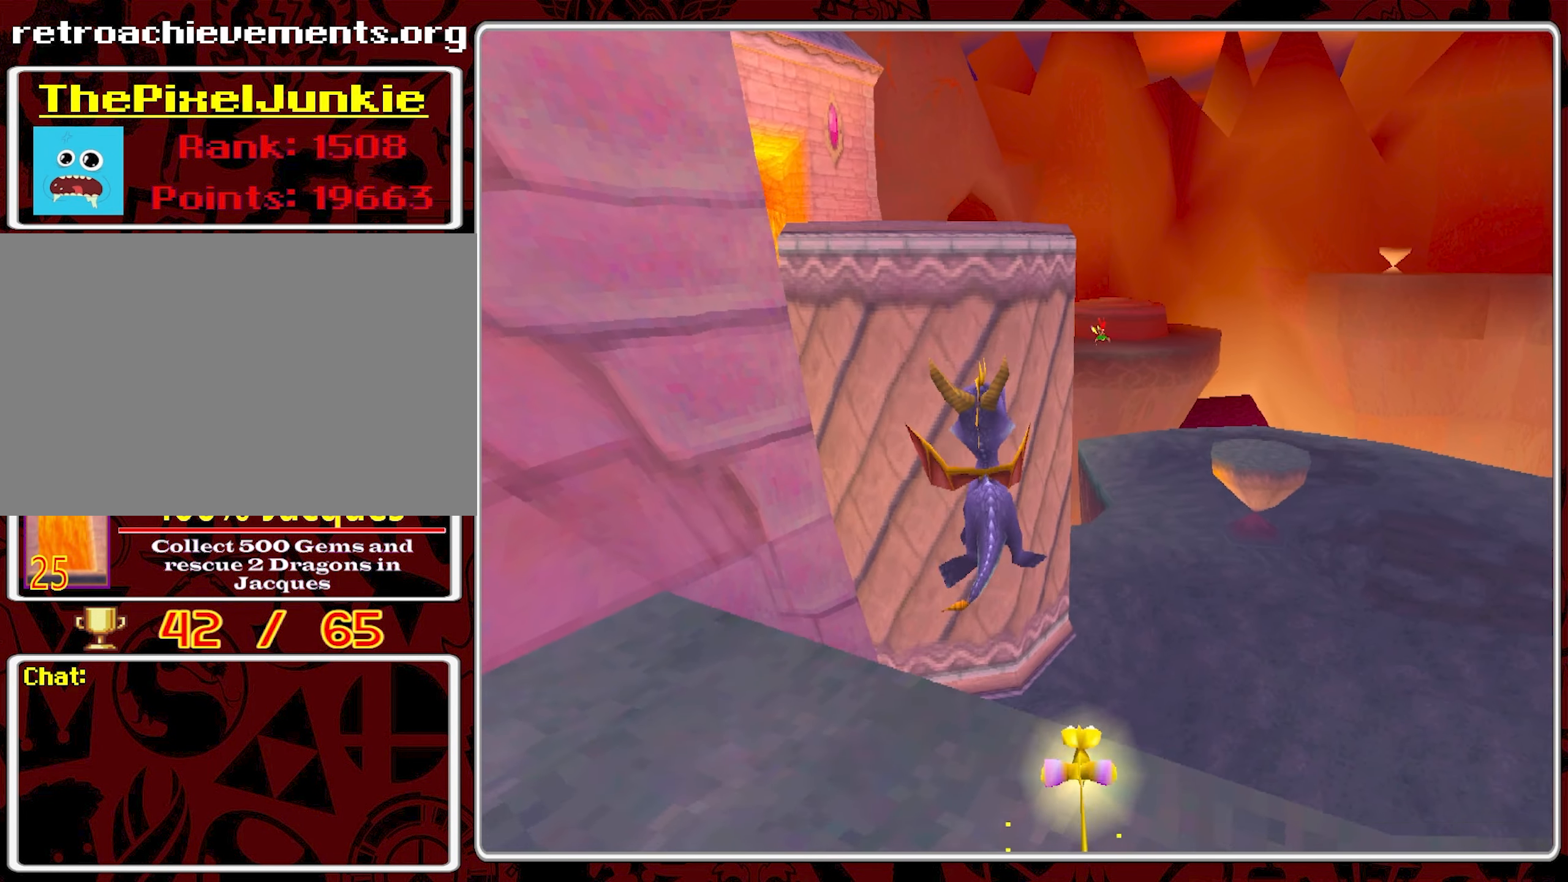
{"buttons": ["CROSS"], "left_stick": "up-left", "events": [[383, "left_stick", "up-left"], [400, "CROSS", "up"], [500, "CROSS", "down"]]}
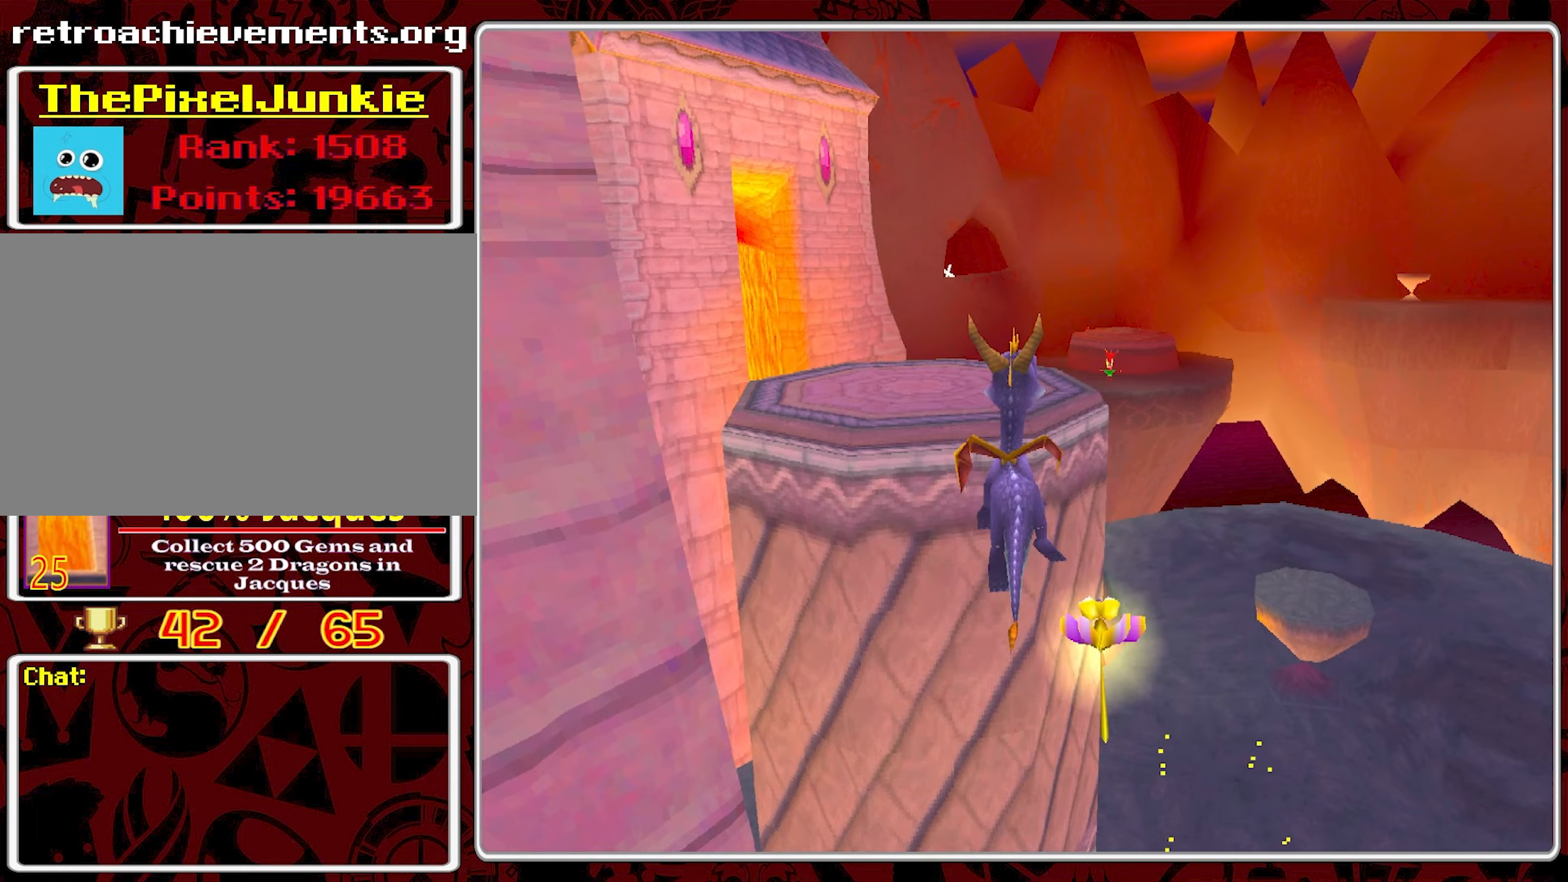
{"buttons": ["CROSS"], "left_stick": "up-left", "events": []}
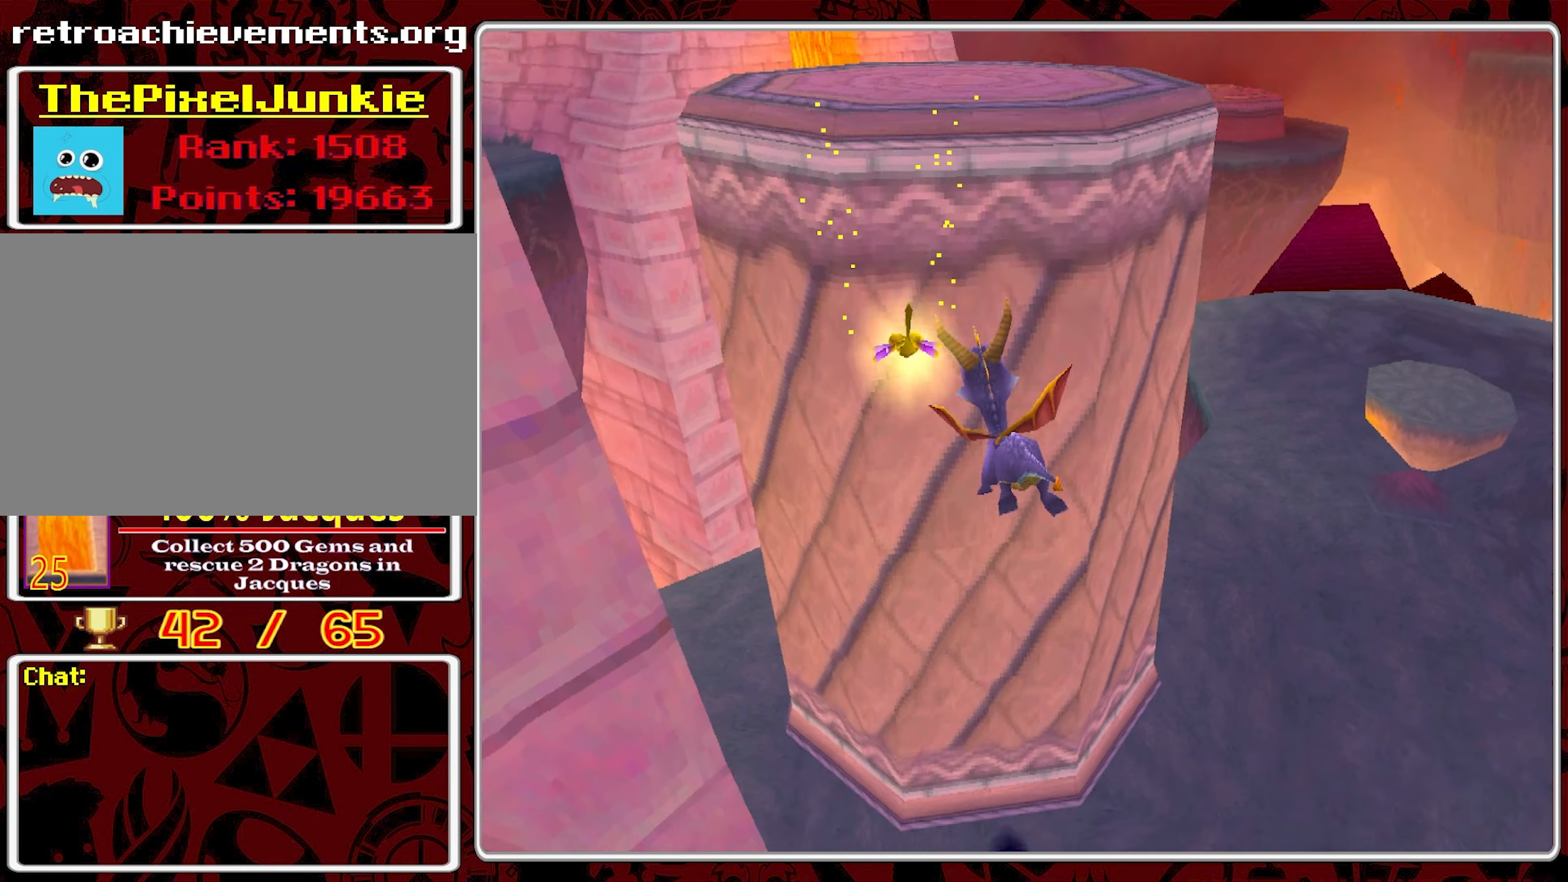
{"buttons": [], "left_stick": "center", "events": [[117, "CROSS", "up"], [217, "SQUARE", "down"], [334, "SQUARE", "up"], [450, "left_stick", "center"]]}
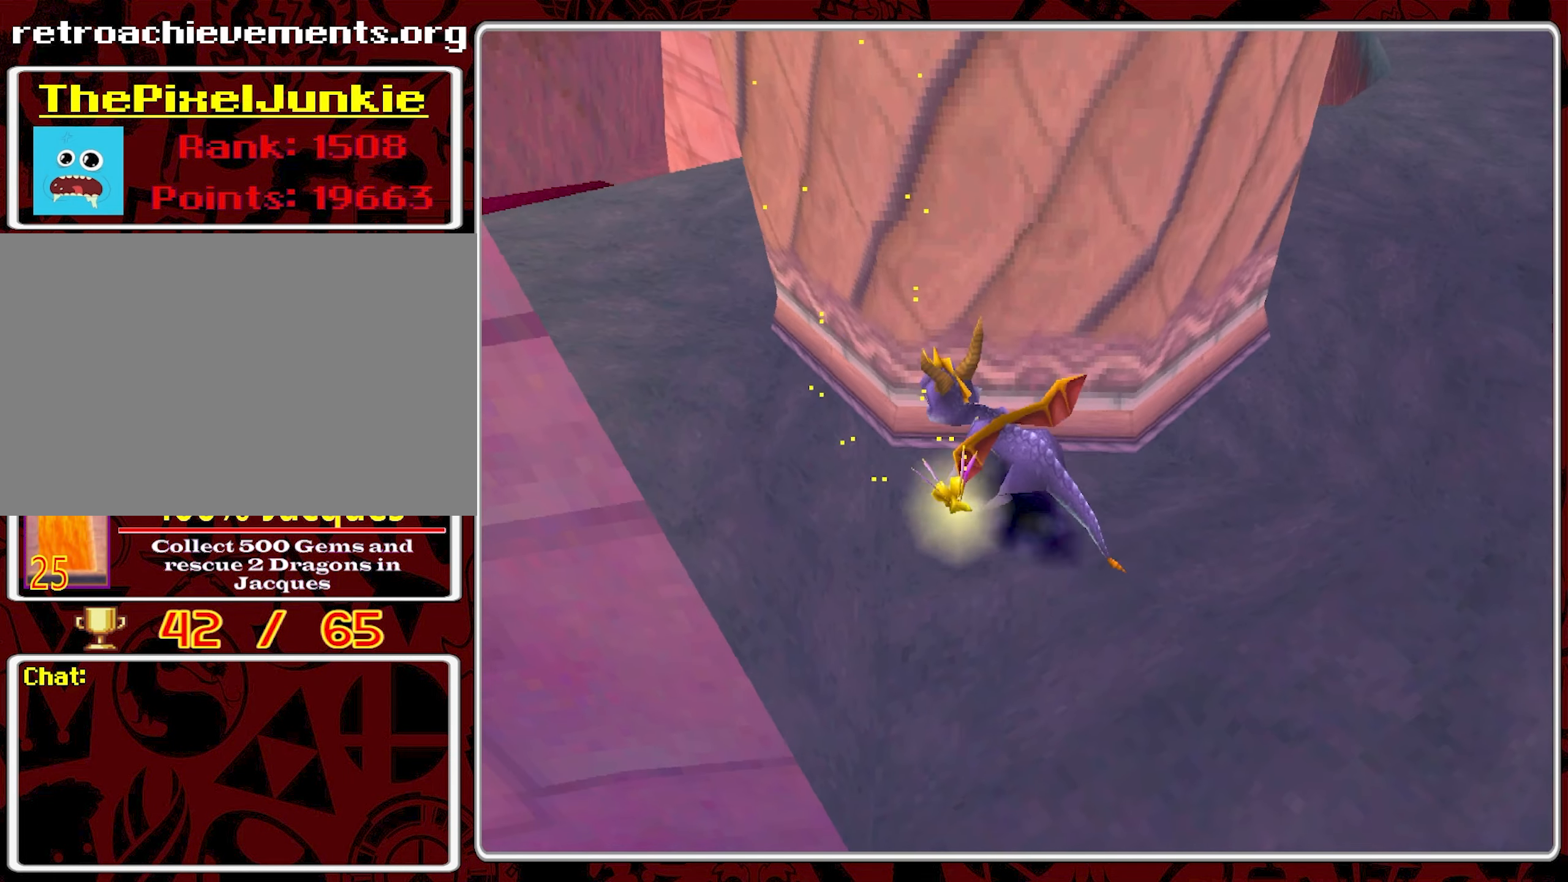
{"buttons": [], "left_stick": "right", "events": [[184, "left_stick", "right"]]}
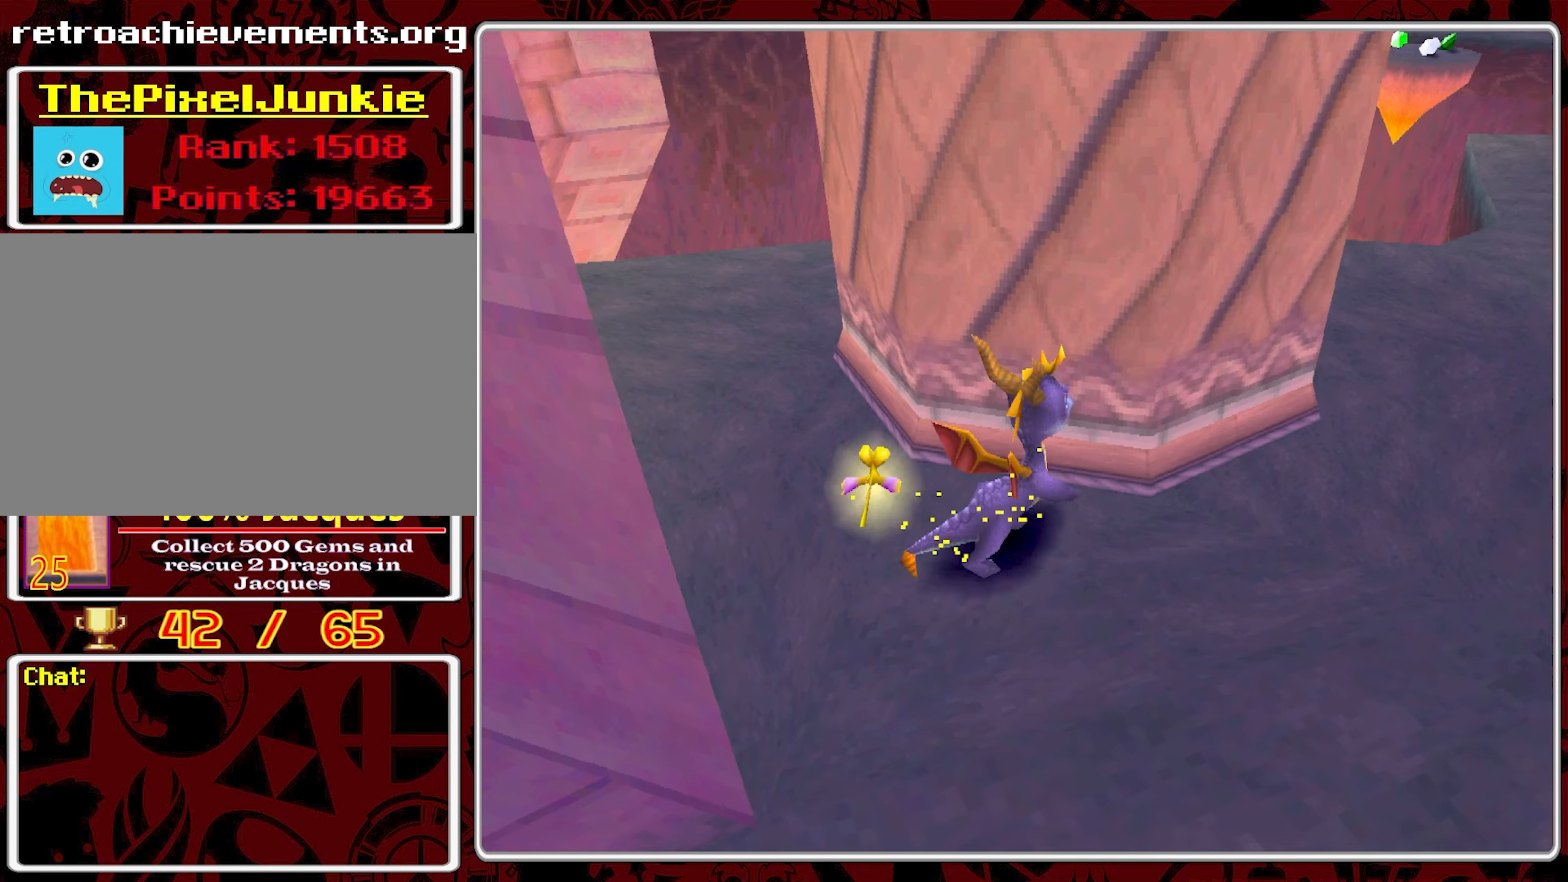
{"buttons": [], "left_stick": "up-left", "events": [[167, "left_stick", "up-right"], [334, "left_stick", "up"], [434, "left_stick", "up-left"]]}
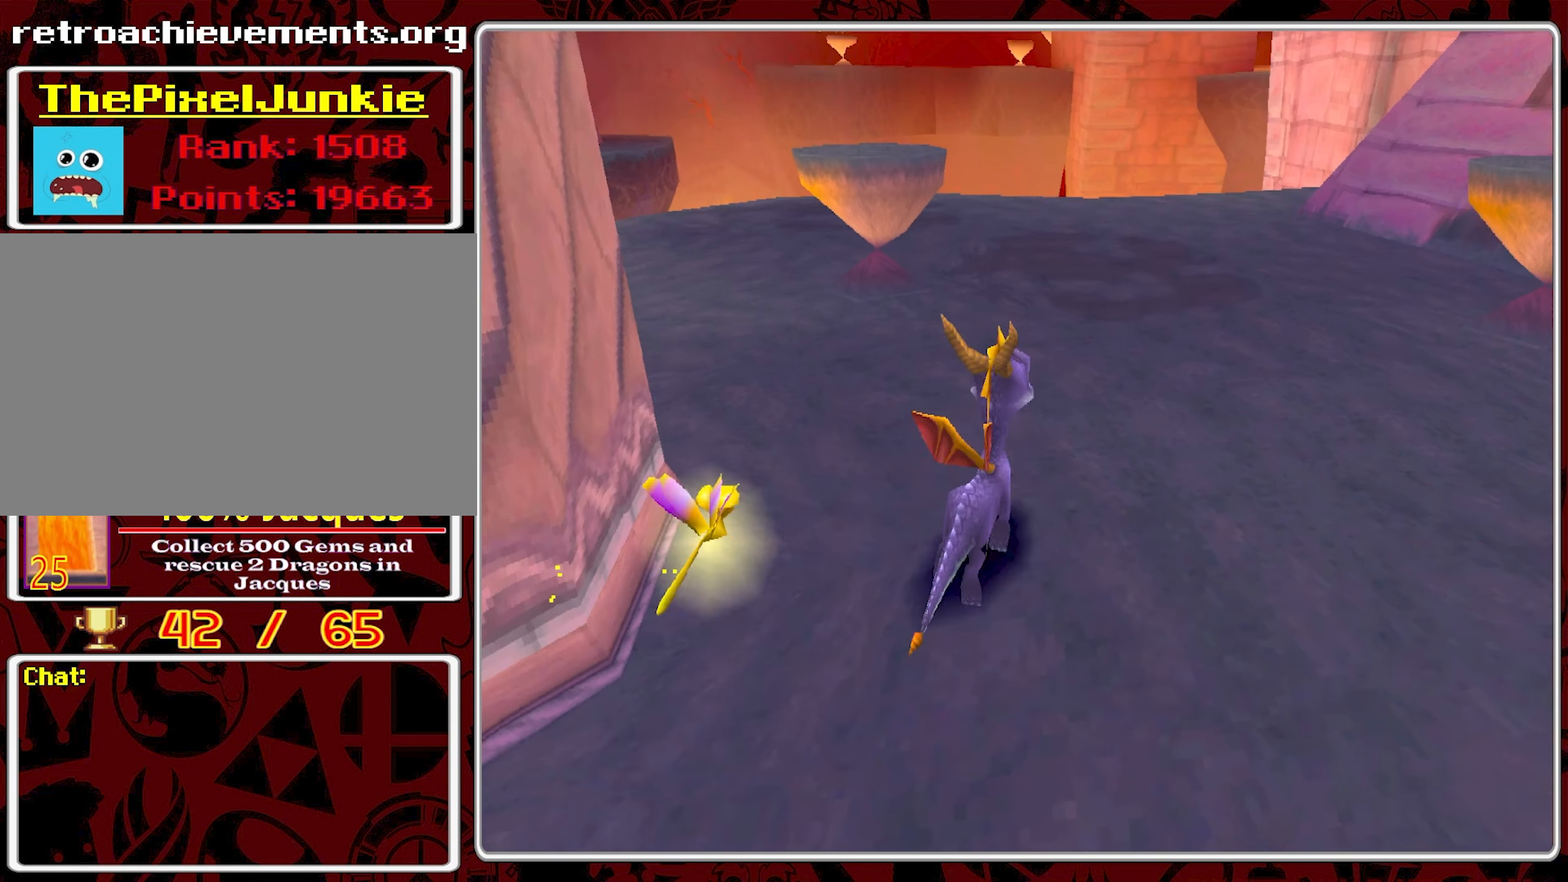
{"buttons": [], "left_stick": "up", "events": [[434, "left_stick", "up"]]}
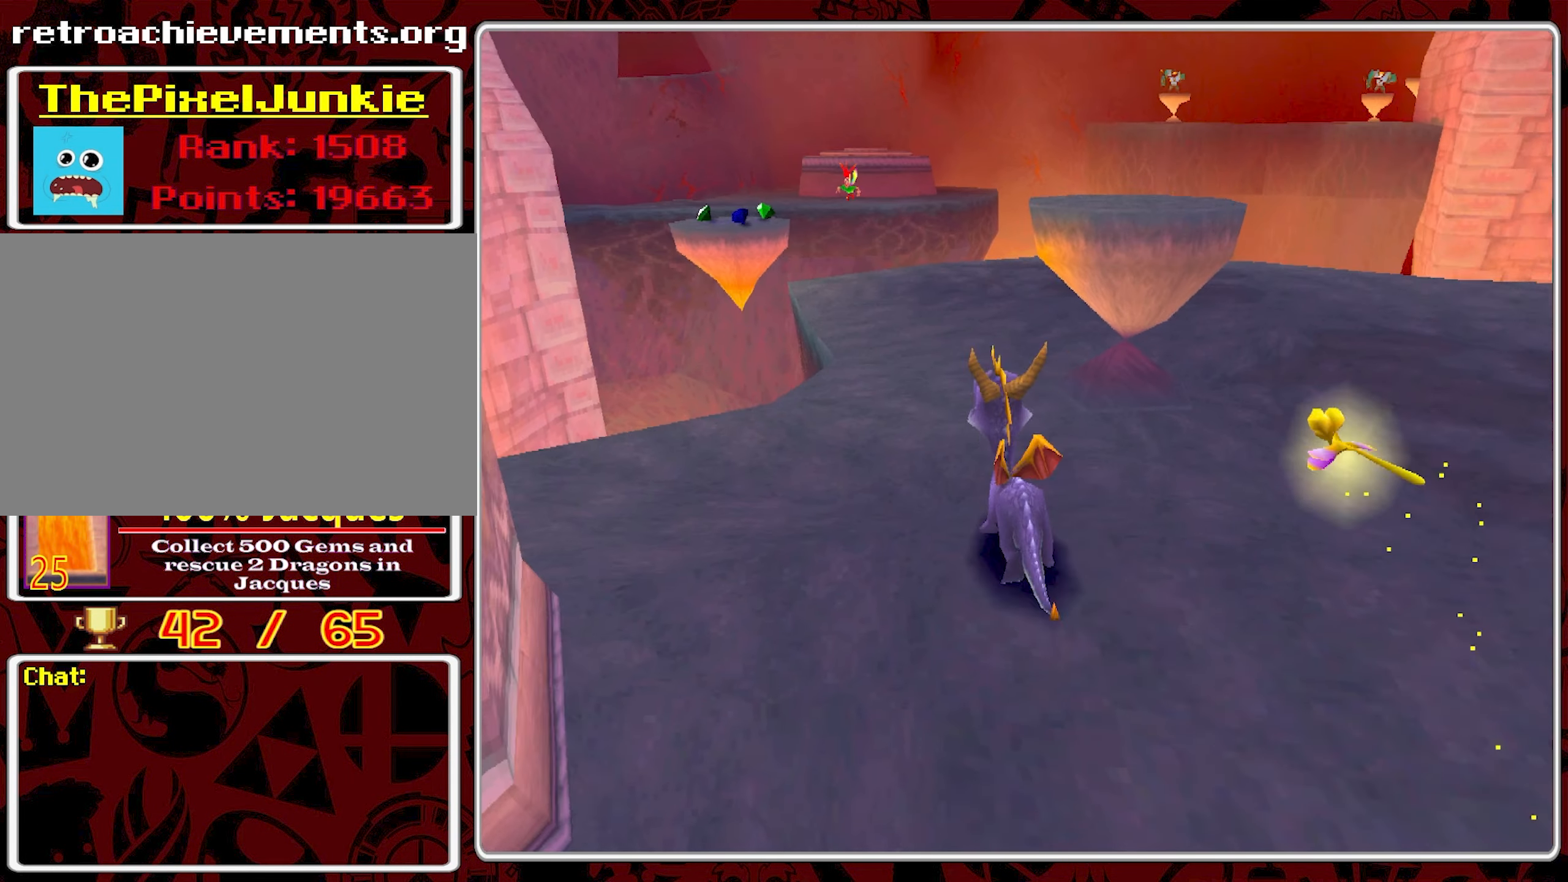
{"buttons": [], "left_stick": "up-left", "events": [[367, "left_stick", "up-left"]]}
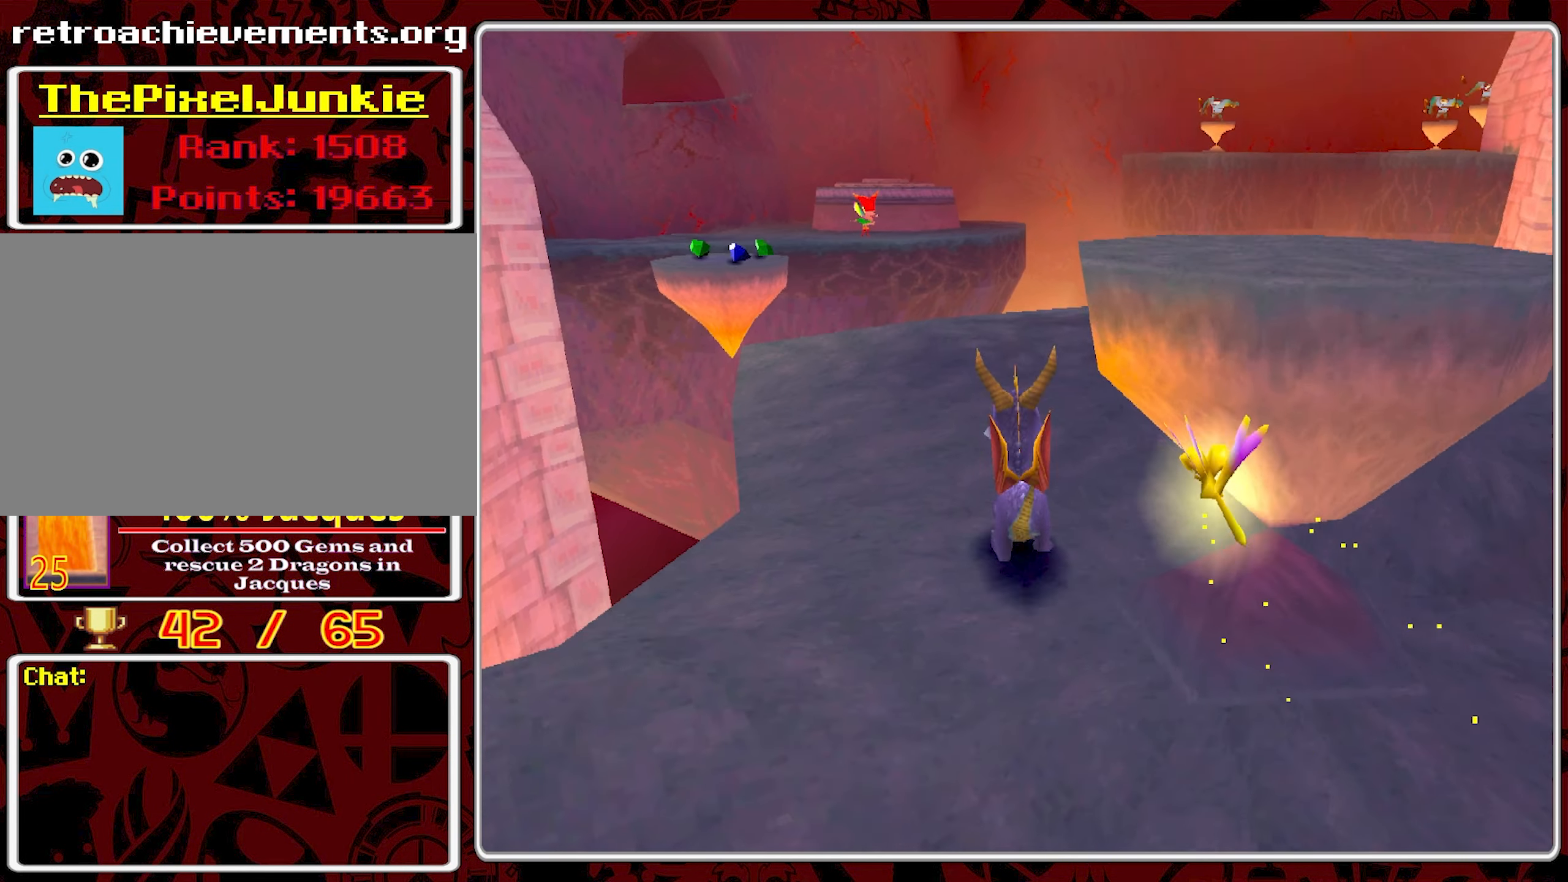
{"buttons": [], "left_stick": "up-left", "events": [[84, "left_stick", "up"], [317, "left_stick", "up-left"]]}
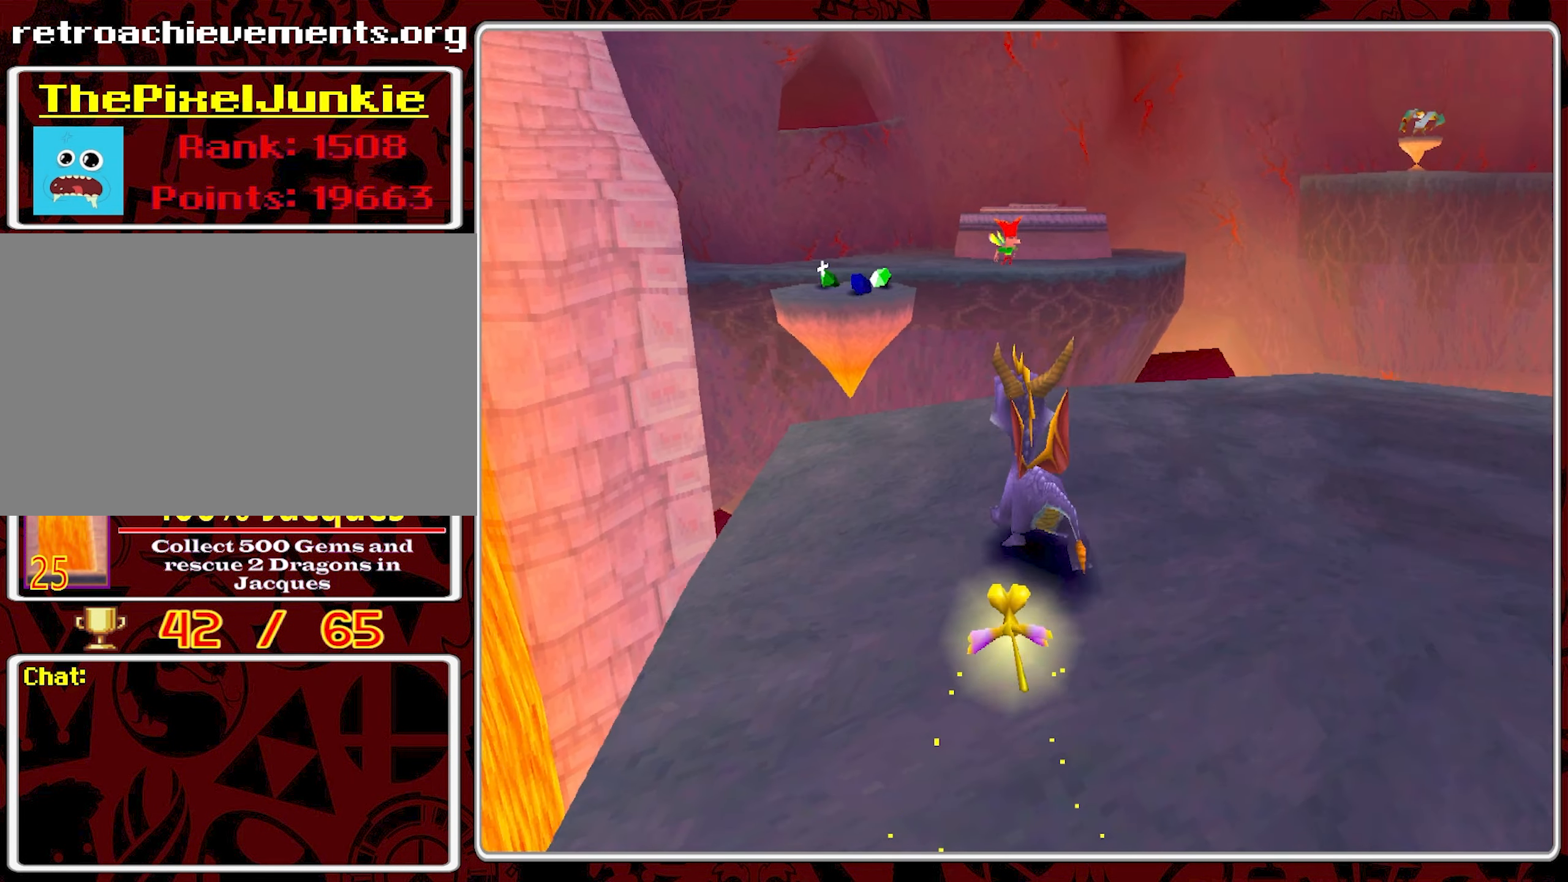
{"buttons": ["CROSS"], "left_stick": "up", "events": [[34, "left_stick", "up"], [500, "CROSS", "down"]]}
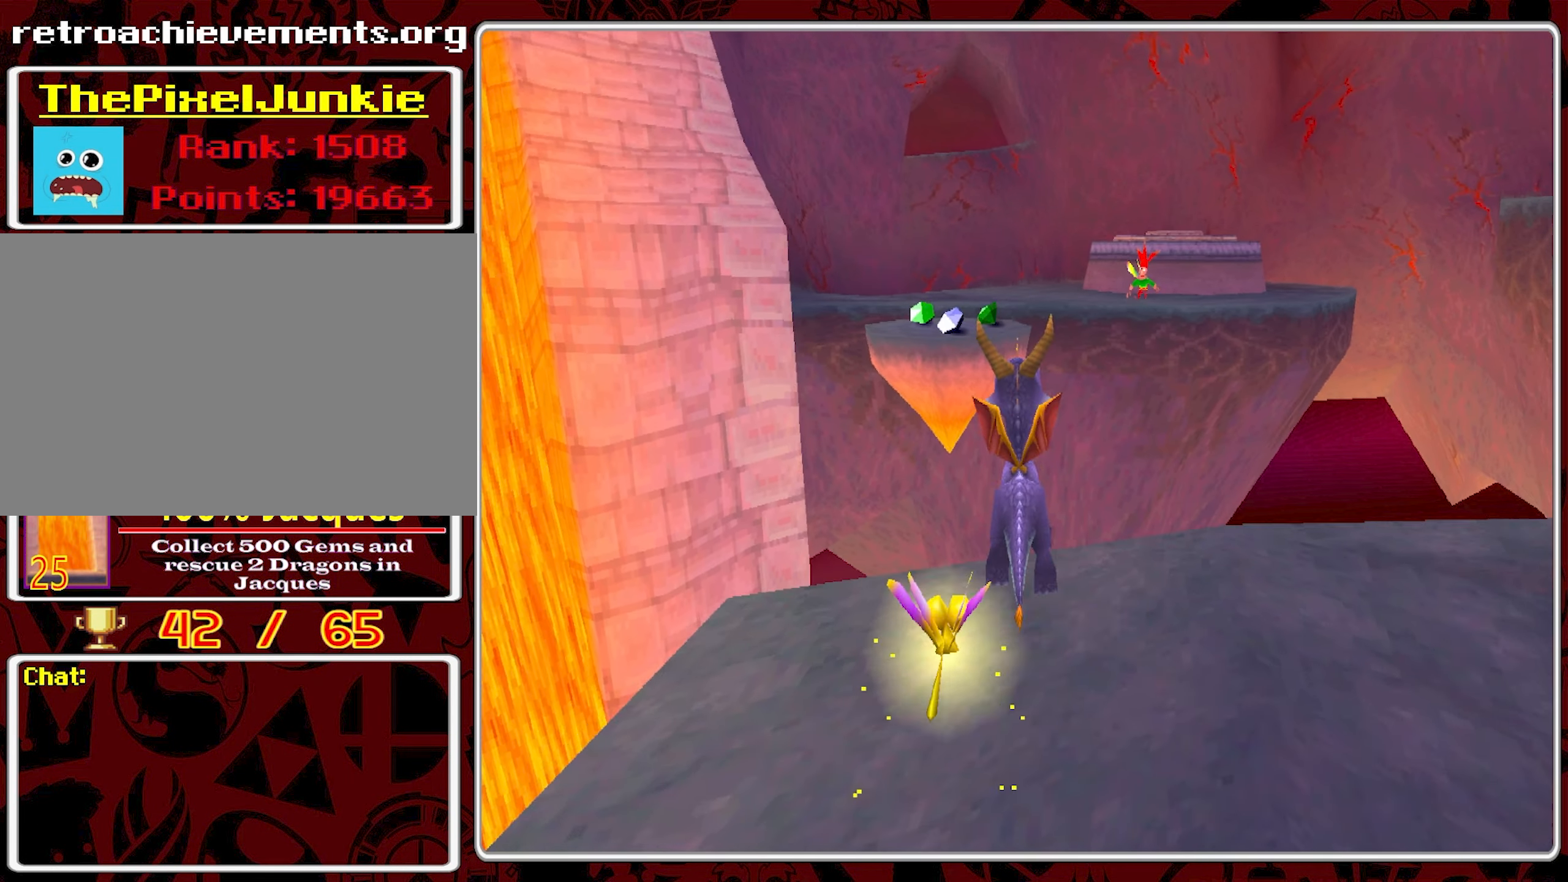
{"buttons": ["CROSS"], "left_stick": "up-left", "events": [[350, "left_stick", "up-left"]]}
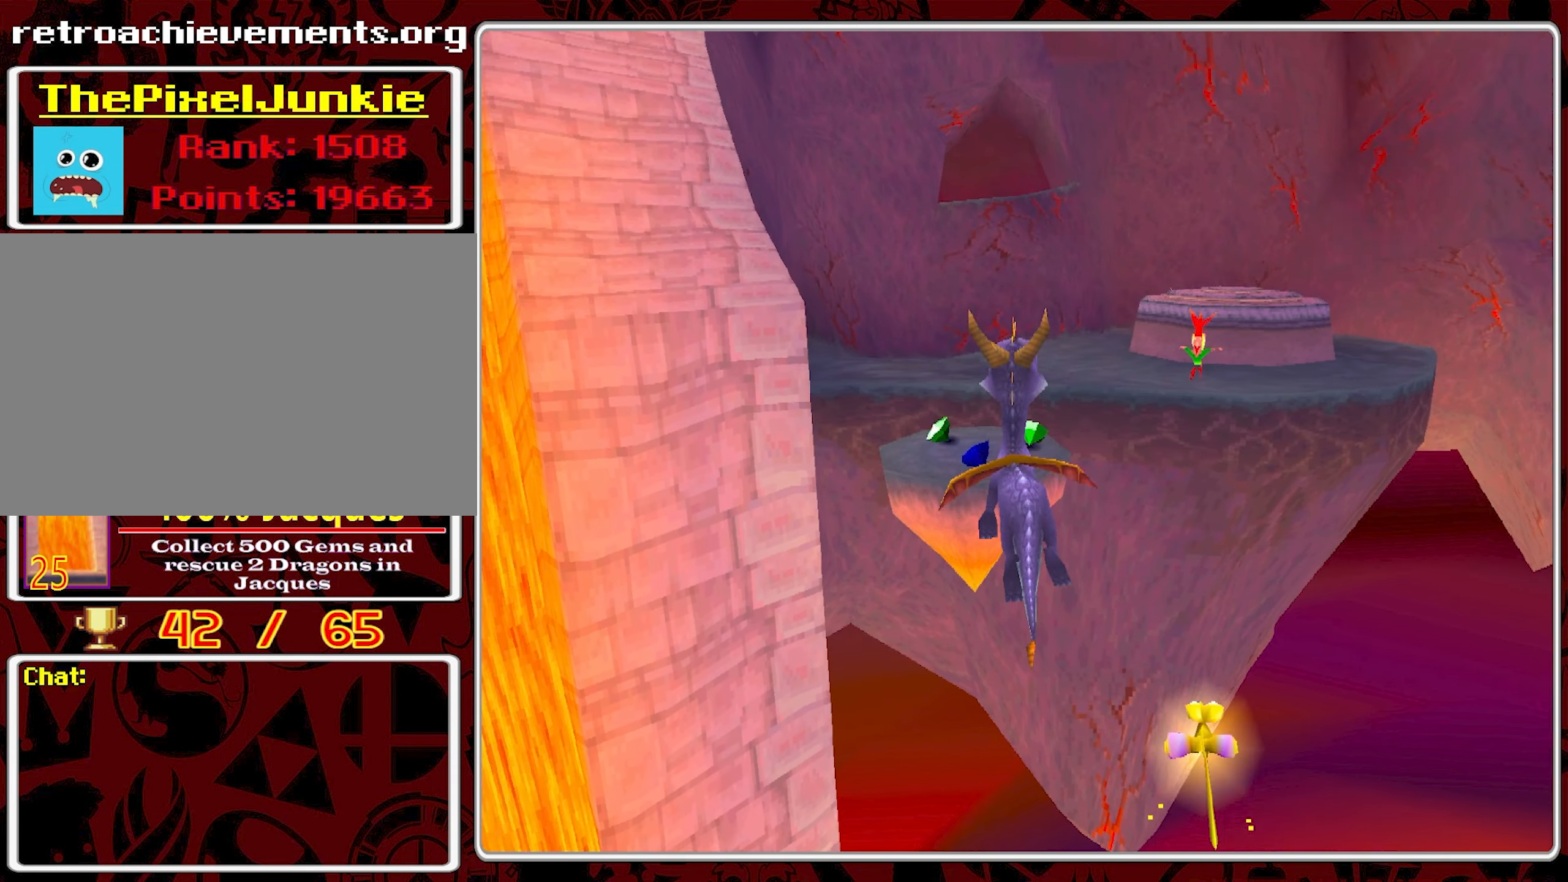
{"buttons": ["CROSS"], "left_stick": "up", "events": [[17, "left_stick", "up"], [34, "CROSS", "up"], [117, "CROSS", "down"]]}
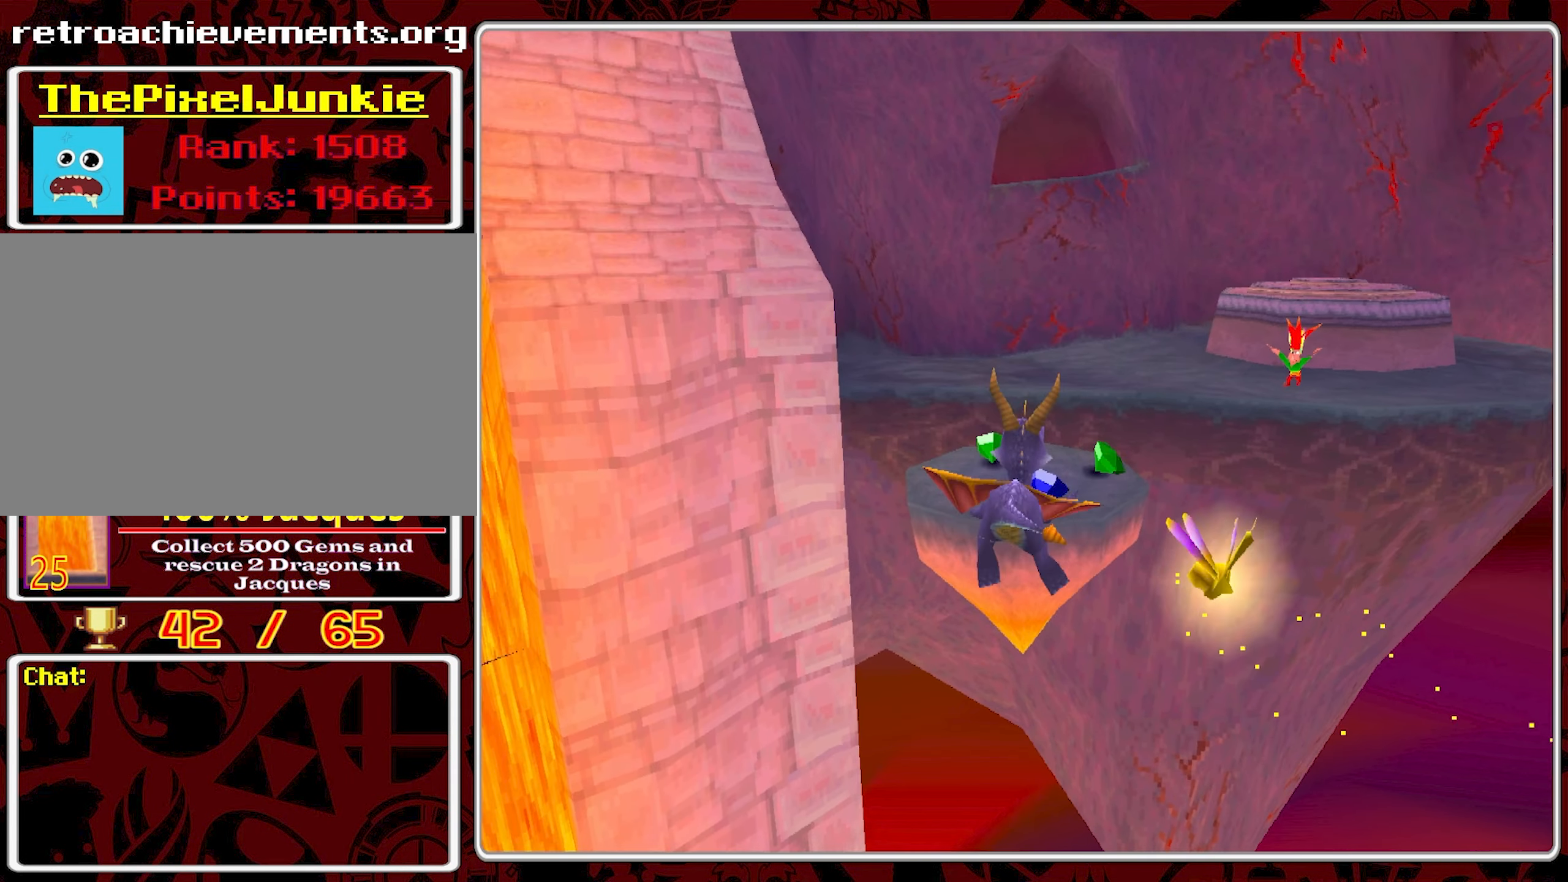
{"buttons": [], "left_stick": "up", "events": [[500, "CROSS", "up"]]}
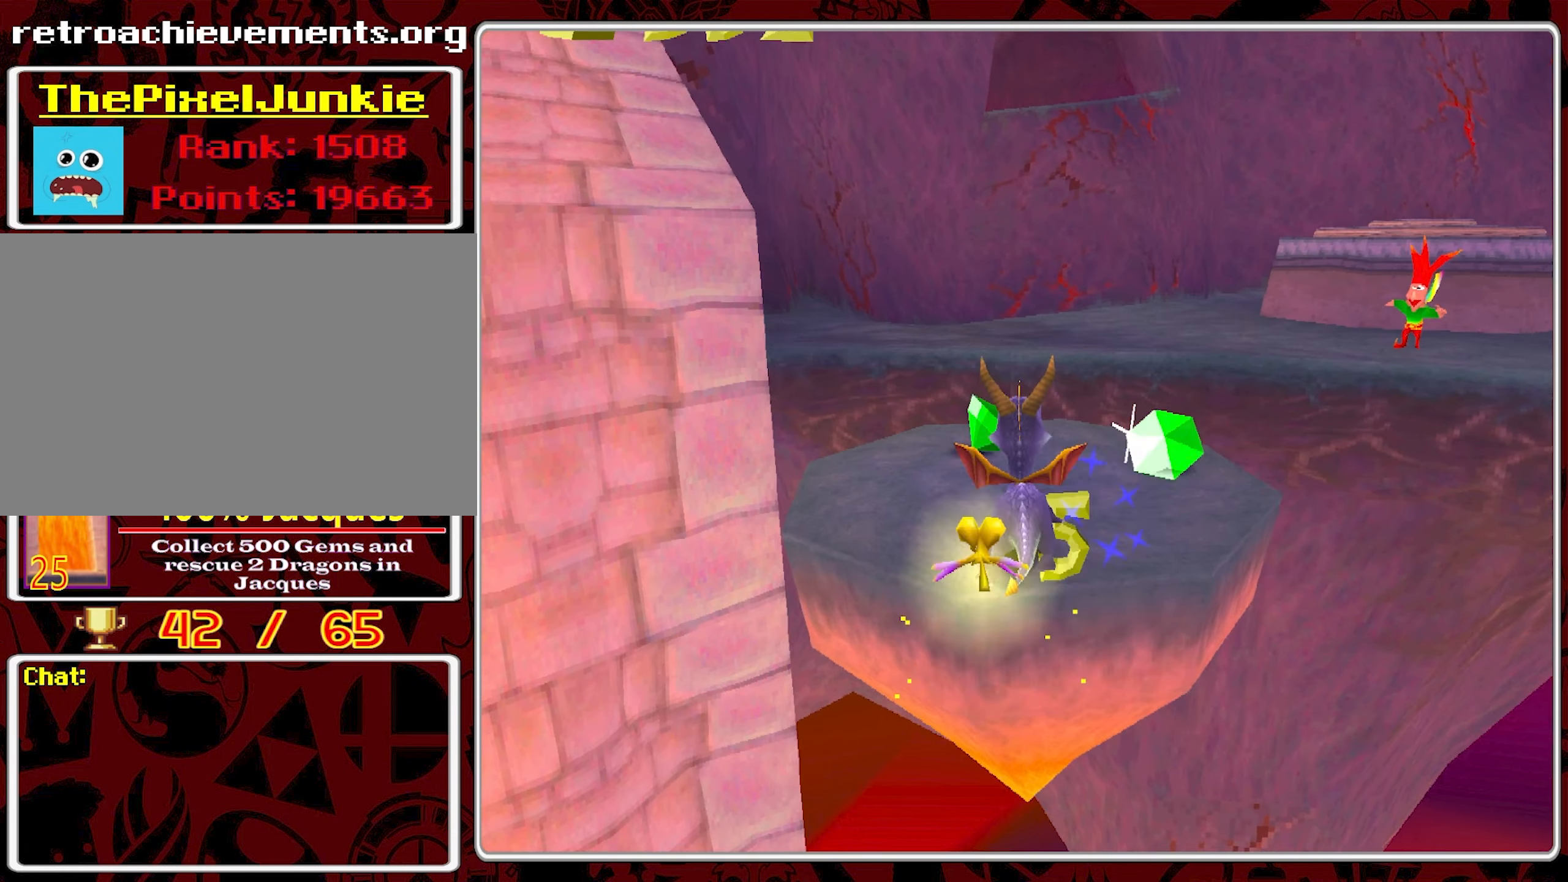
{"buttons": [], "left_stick": "center", "events": [[50, "left_stick", "center"]]}
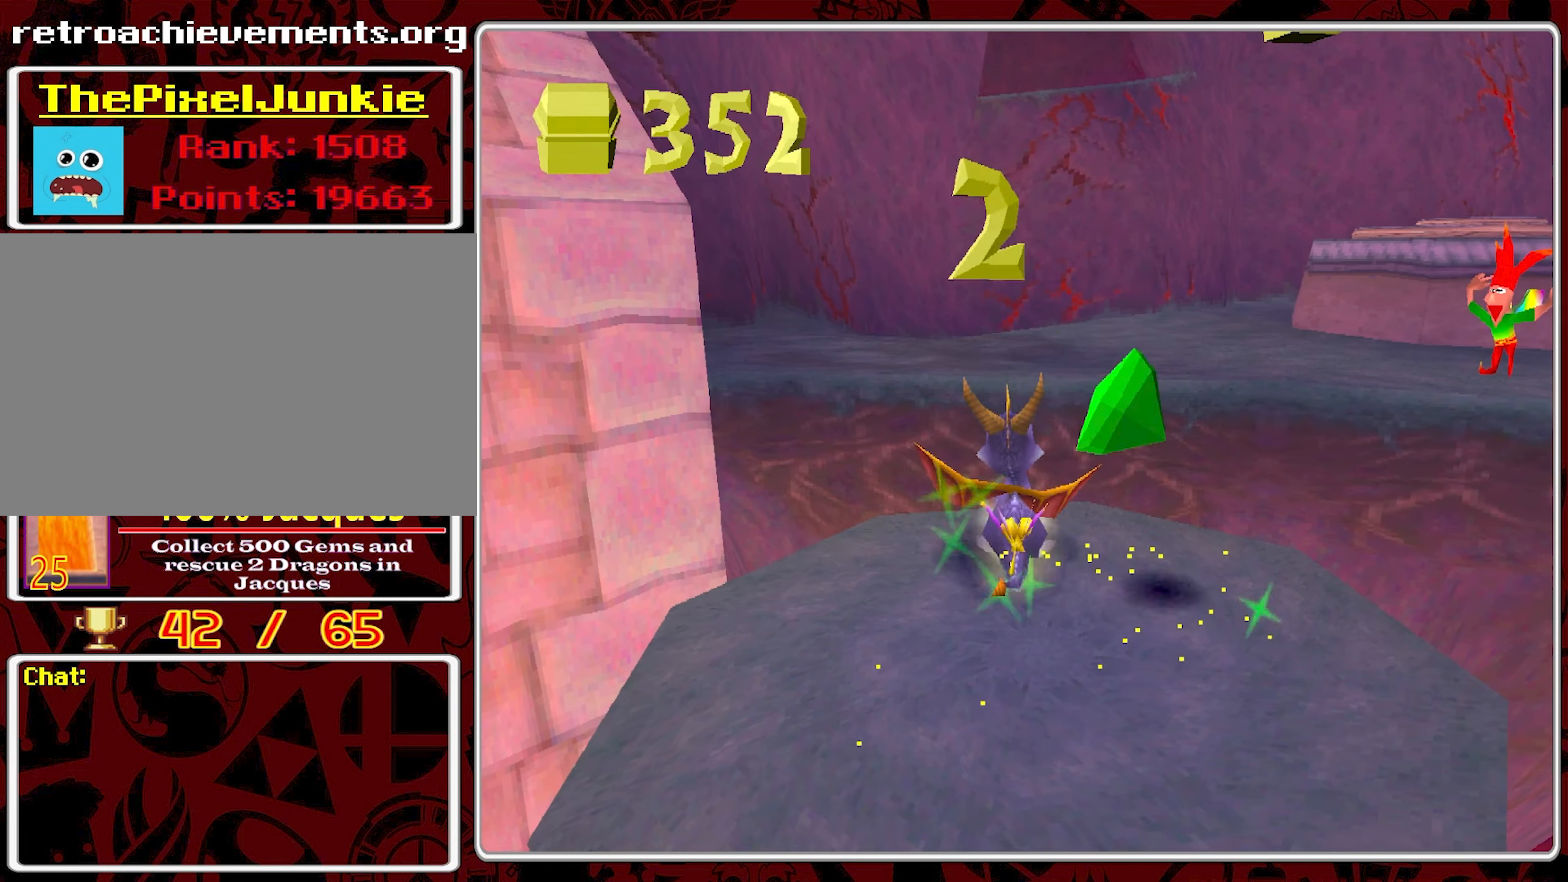
{"buttons": [], "left_stick": "up", "events": [[366, "left_stick", "up"]]}
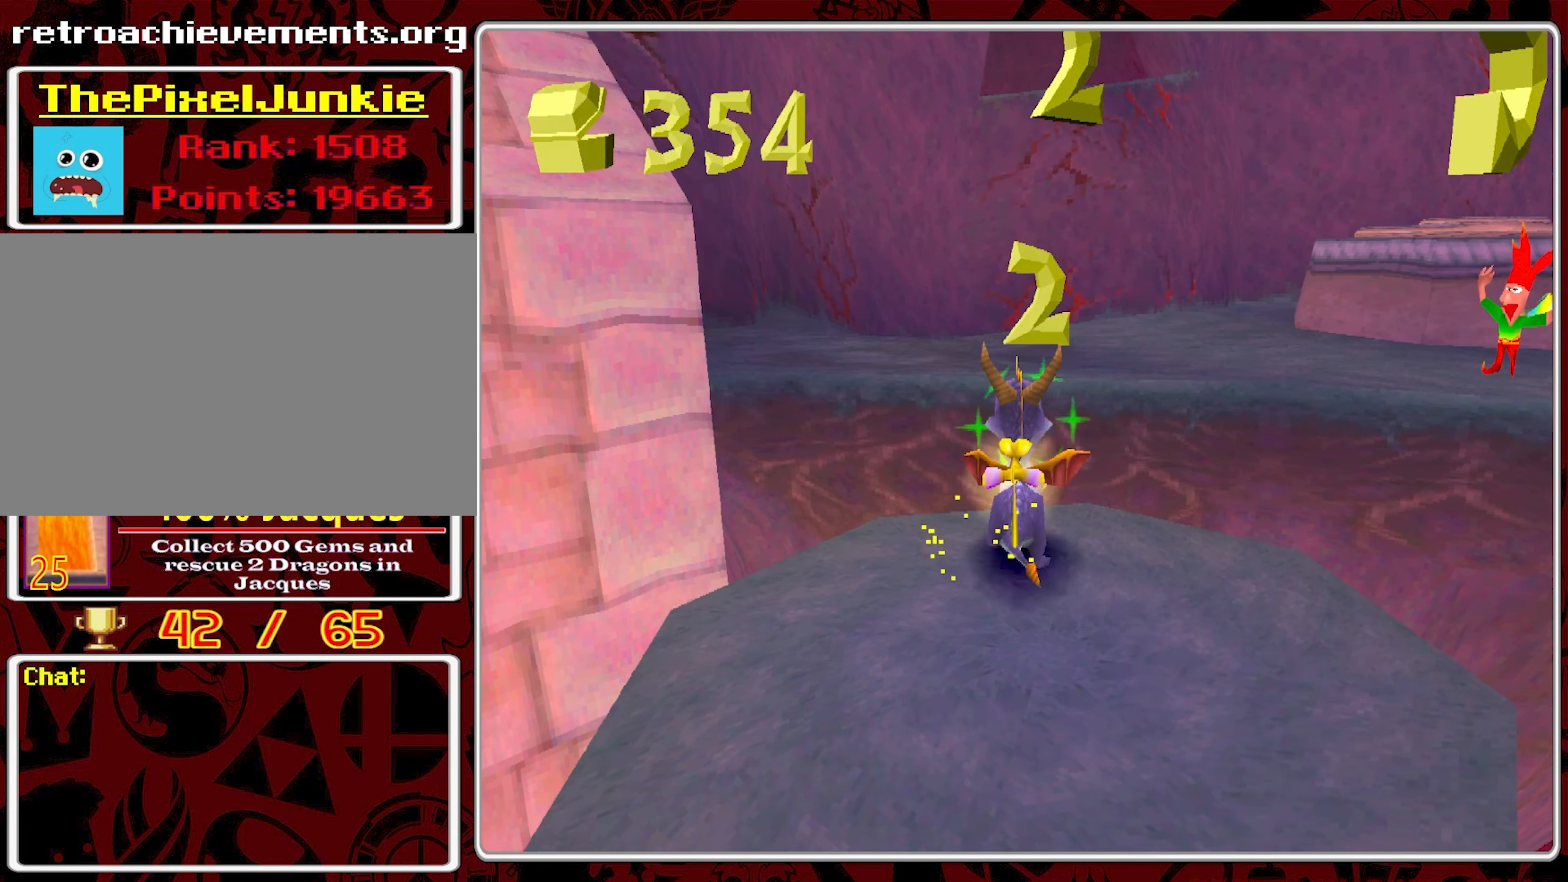
{"buttons": ["CROSS"], "left_stick": "up-right", "events": [[50, "CROSS", "down"], [366, "left_stick", "up-right"]]}
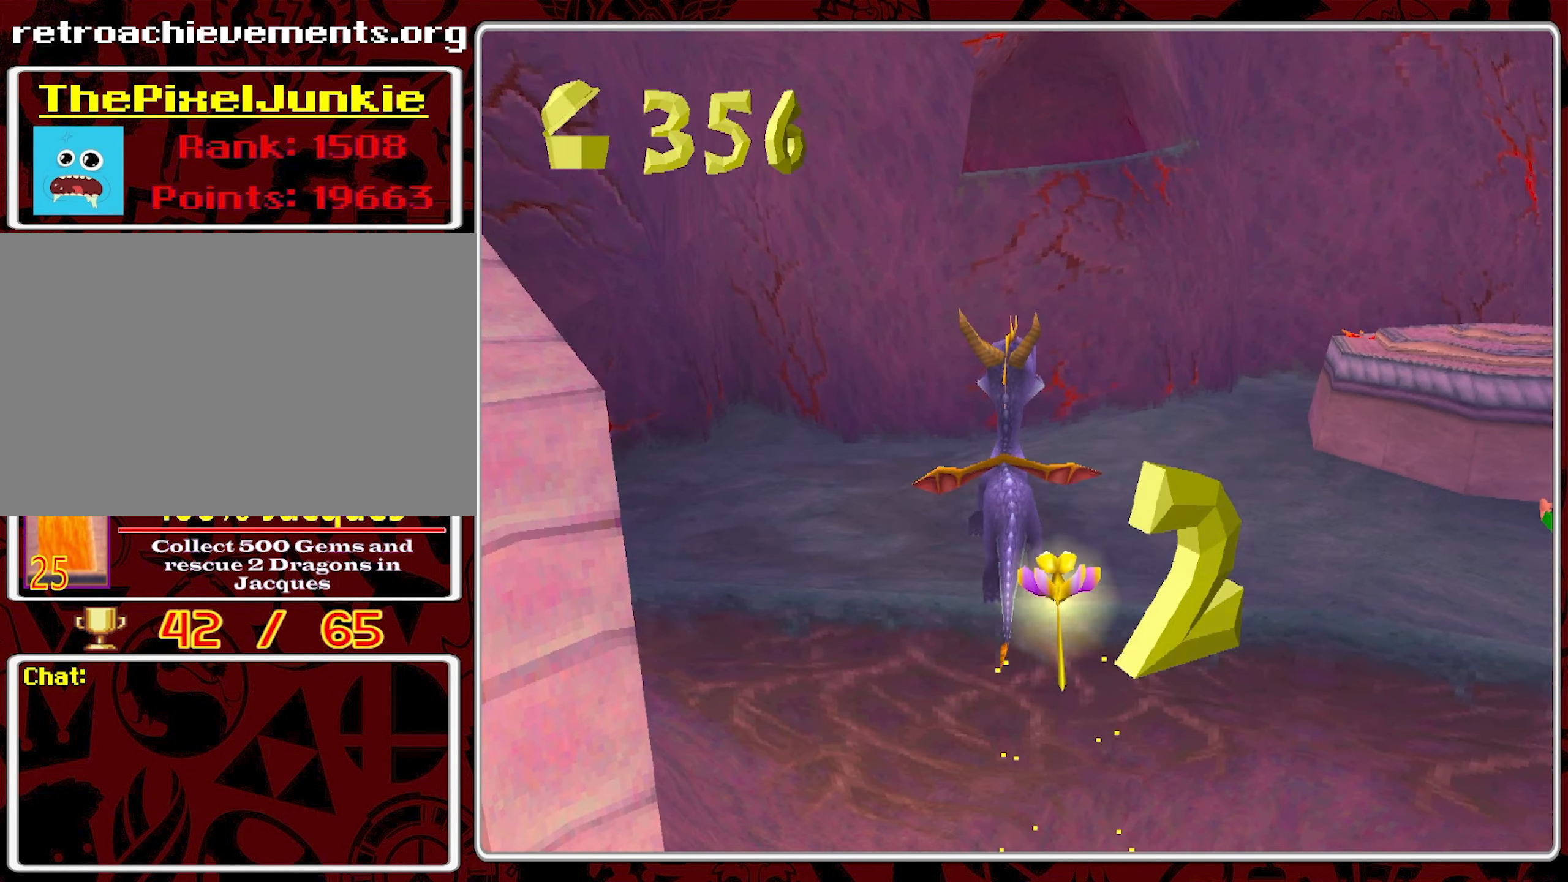
{"buttons": ["CROSS"], "left_stick": "up-right", "events": [[83, "CROSS", "up"], [183, "CROSS", "down"]]}
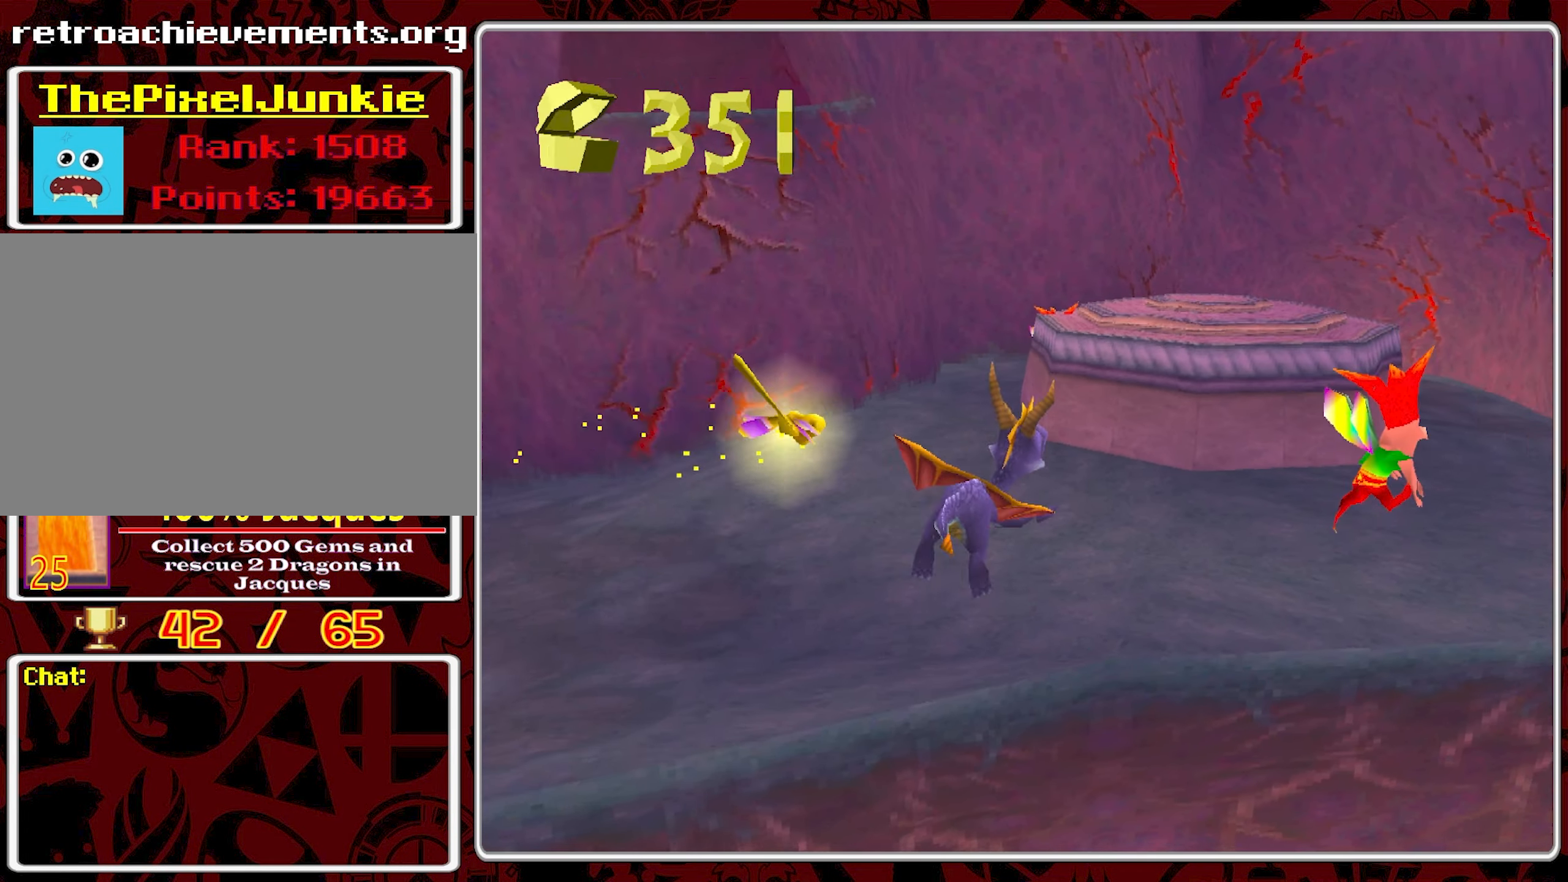
{"buttons": ["CIRCLE"], "left_stick": "up-right", "events": [[83, "CROSS", "up"], [150, "CIRCLE", "down"], [283, "CIRCLE", "up"], [333, "CIRCLE", "down"], [466, "CIRCLE", "up"], [483, "CIRCLE", "down"]]}
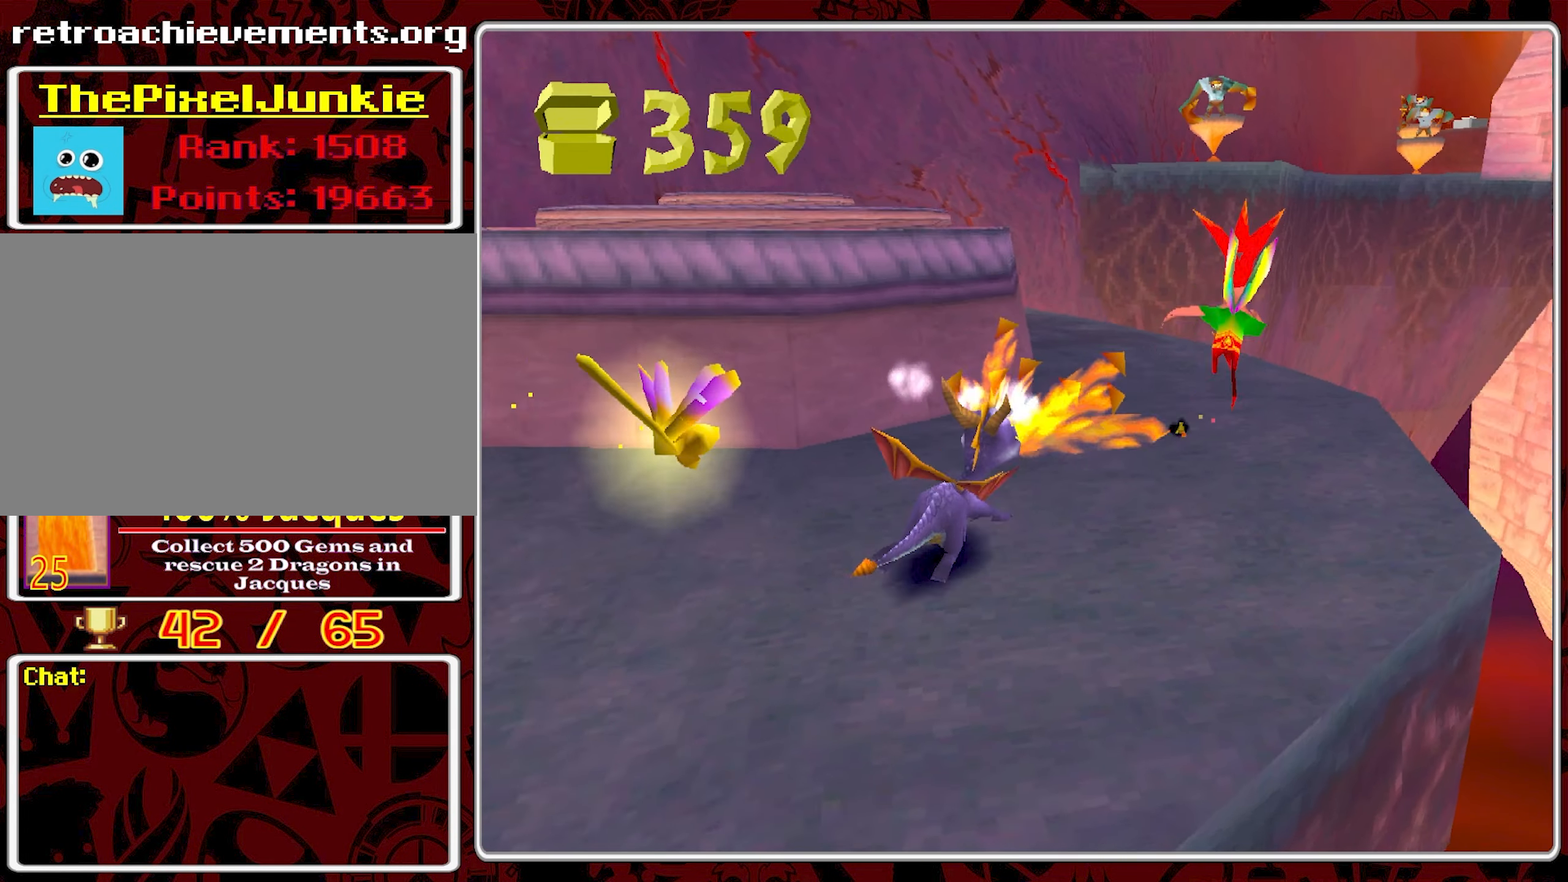
{"buttons": ["CROSS"], "left_stick": "left", "events": [[83, "CIRCLE", "up"], [233, "CIRCLE", "down"], [283, "left_stick", "up-left"], [350, "CIRCLE", "up"], [350, "left_stick", "left"], [433, "CROSS", "down"]]}
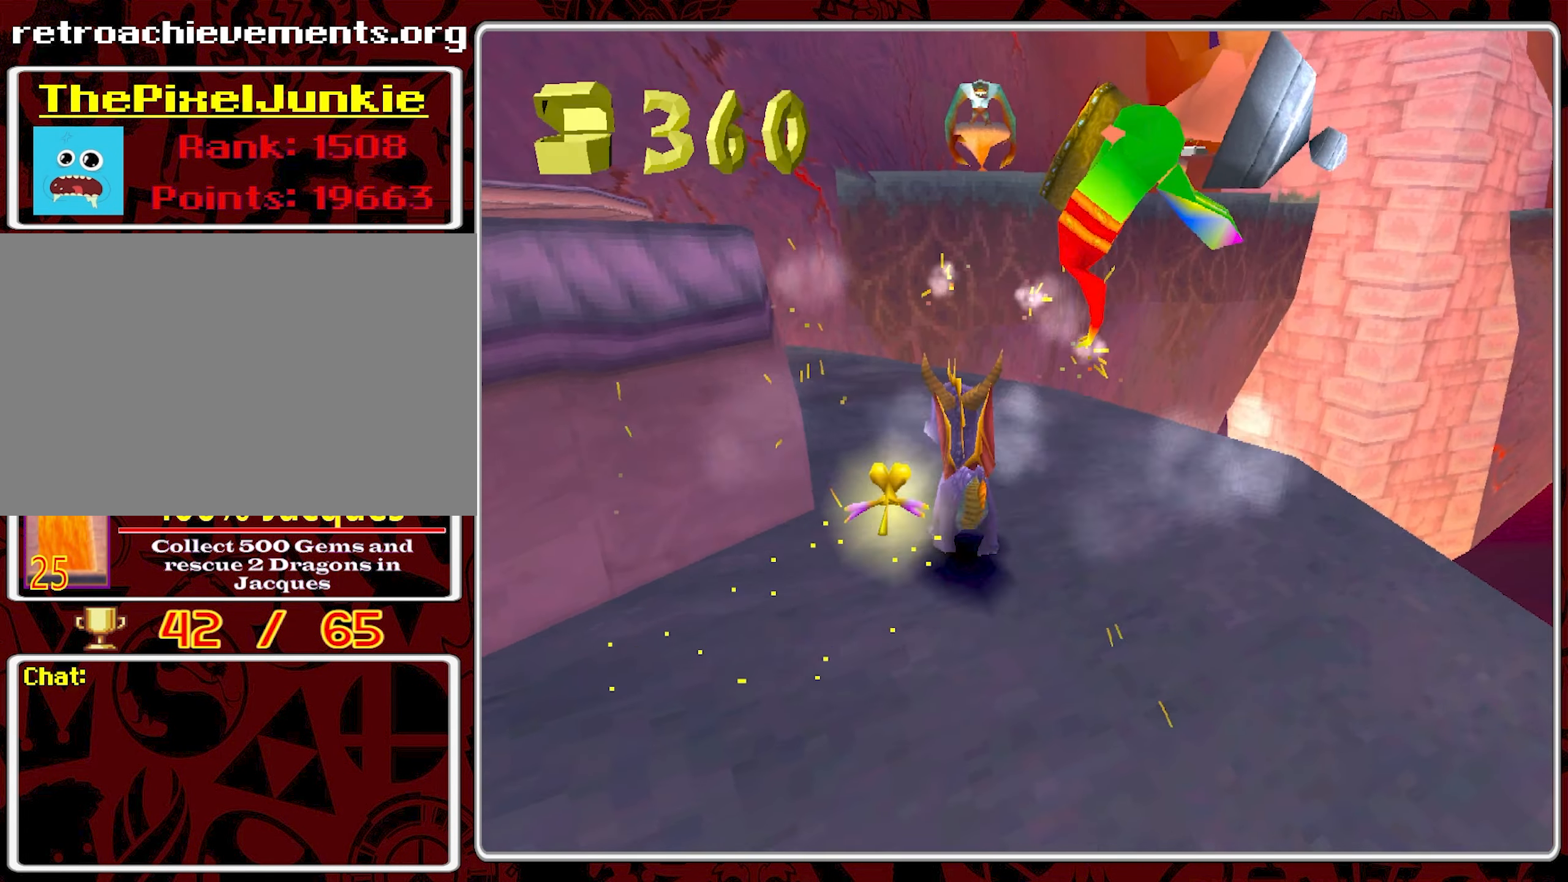
{"buttons": ["CROSS"], "left_stick": "up-left", "events": [[133, "left_stick", "up-left"]]}
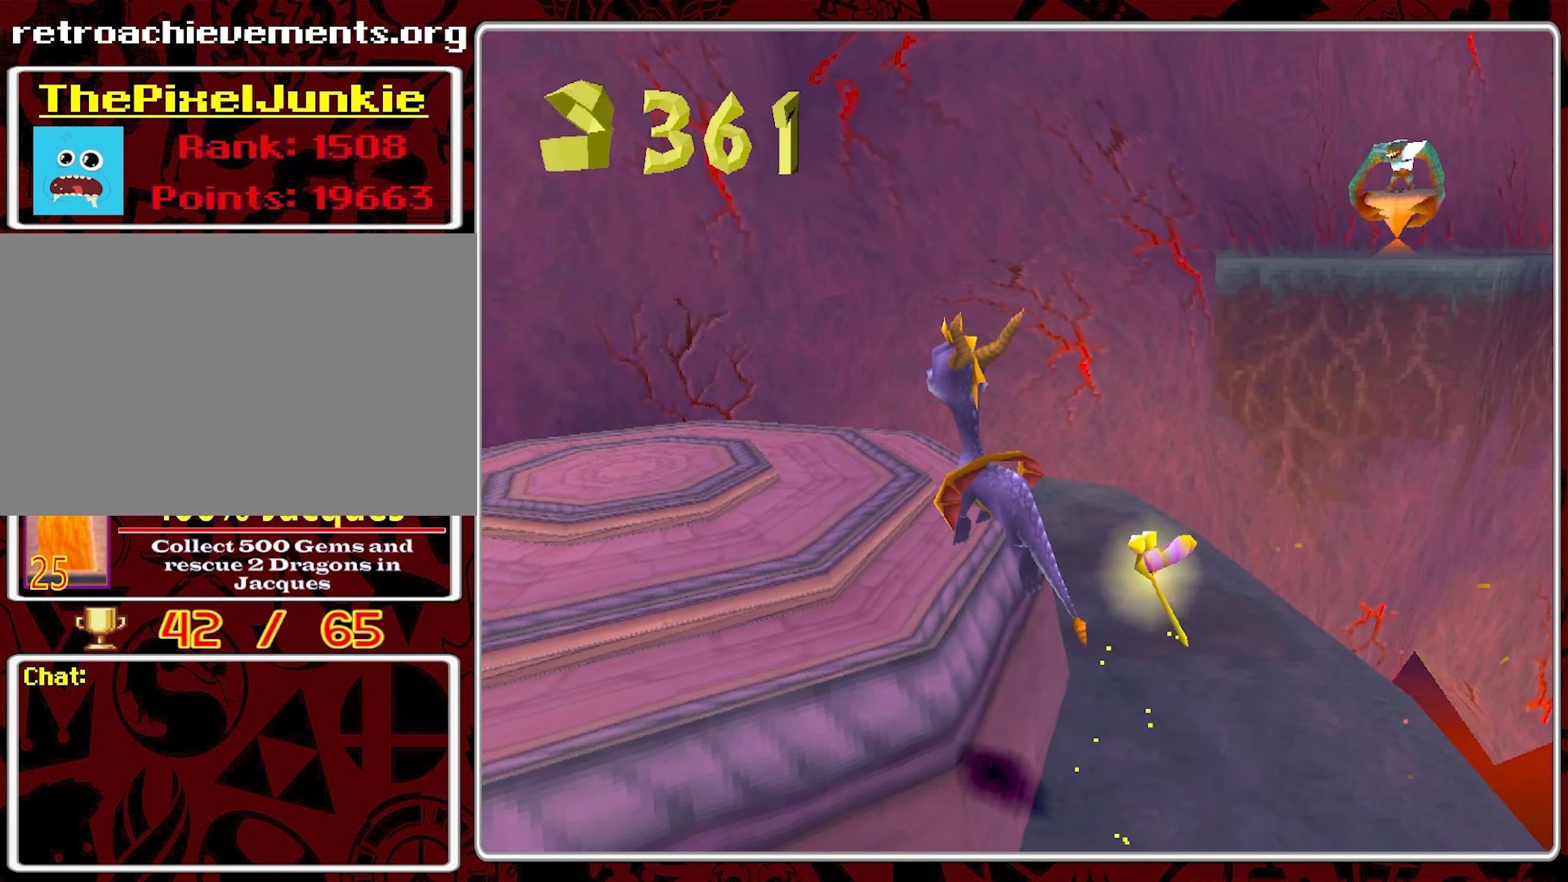
{"buttons": [], "left_stick": "up-left", "events": [[183, "CROSS", "up"]]}
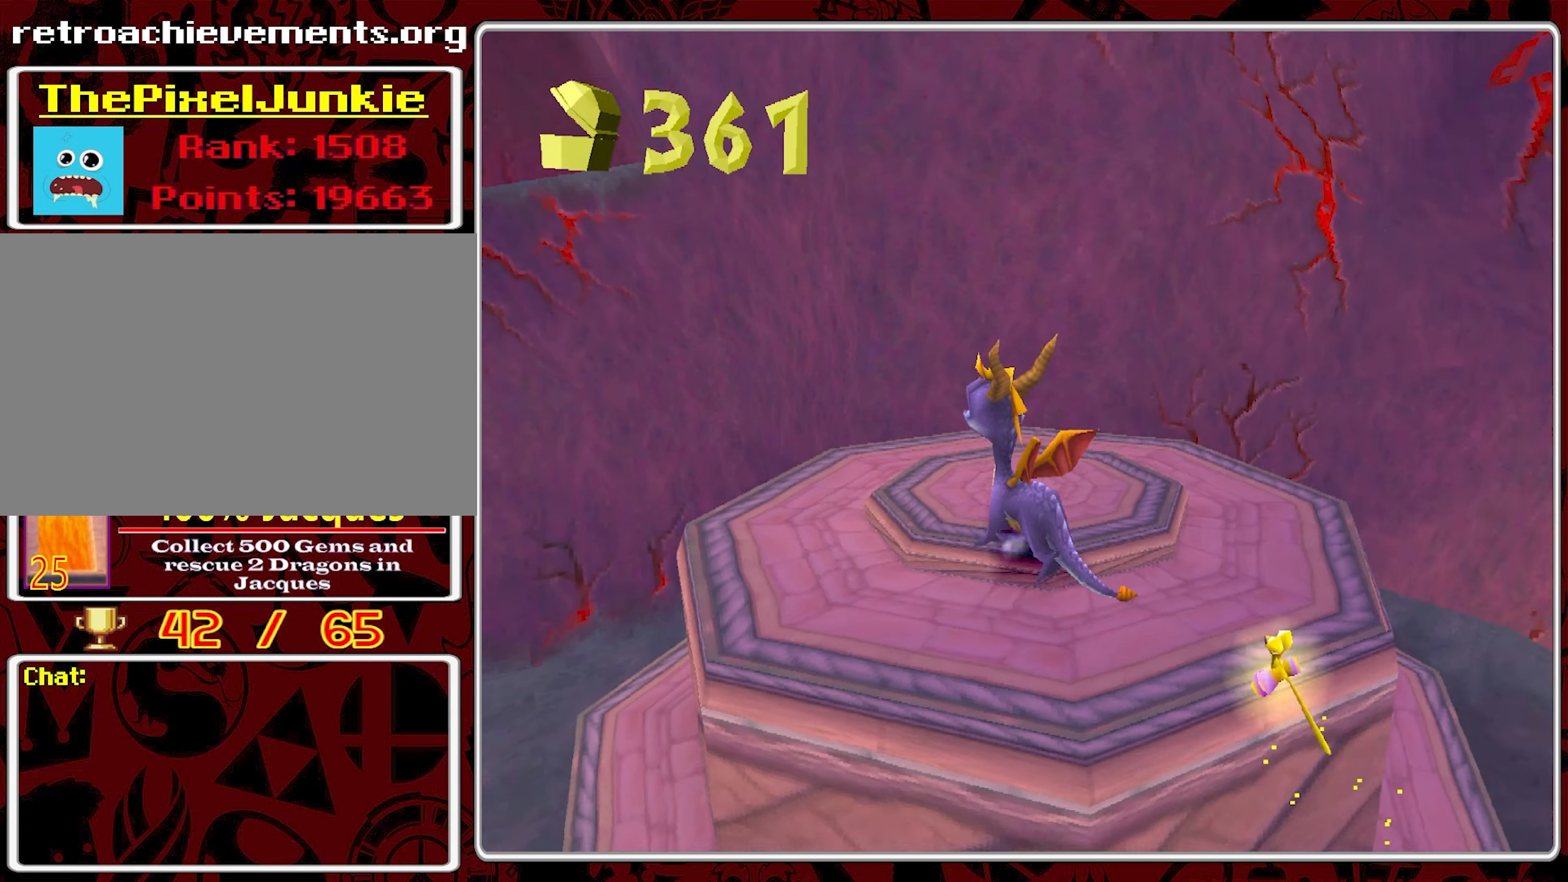
{"buttons": [], "left_stick": "down-right", "events": [[100, "left_stick", "up"], [383, "left_stick", "center"], [433, "left_stick", "down-right"]]}
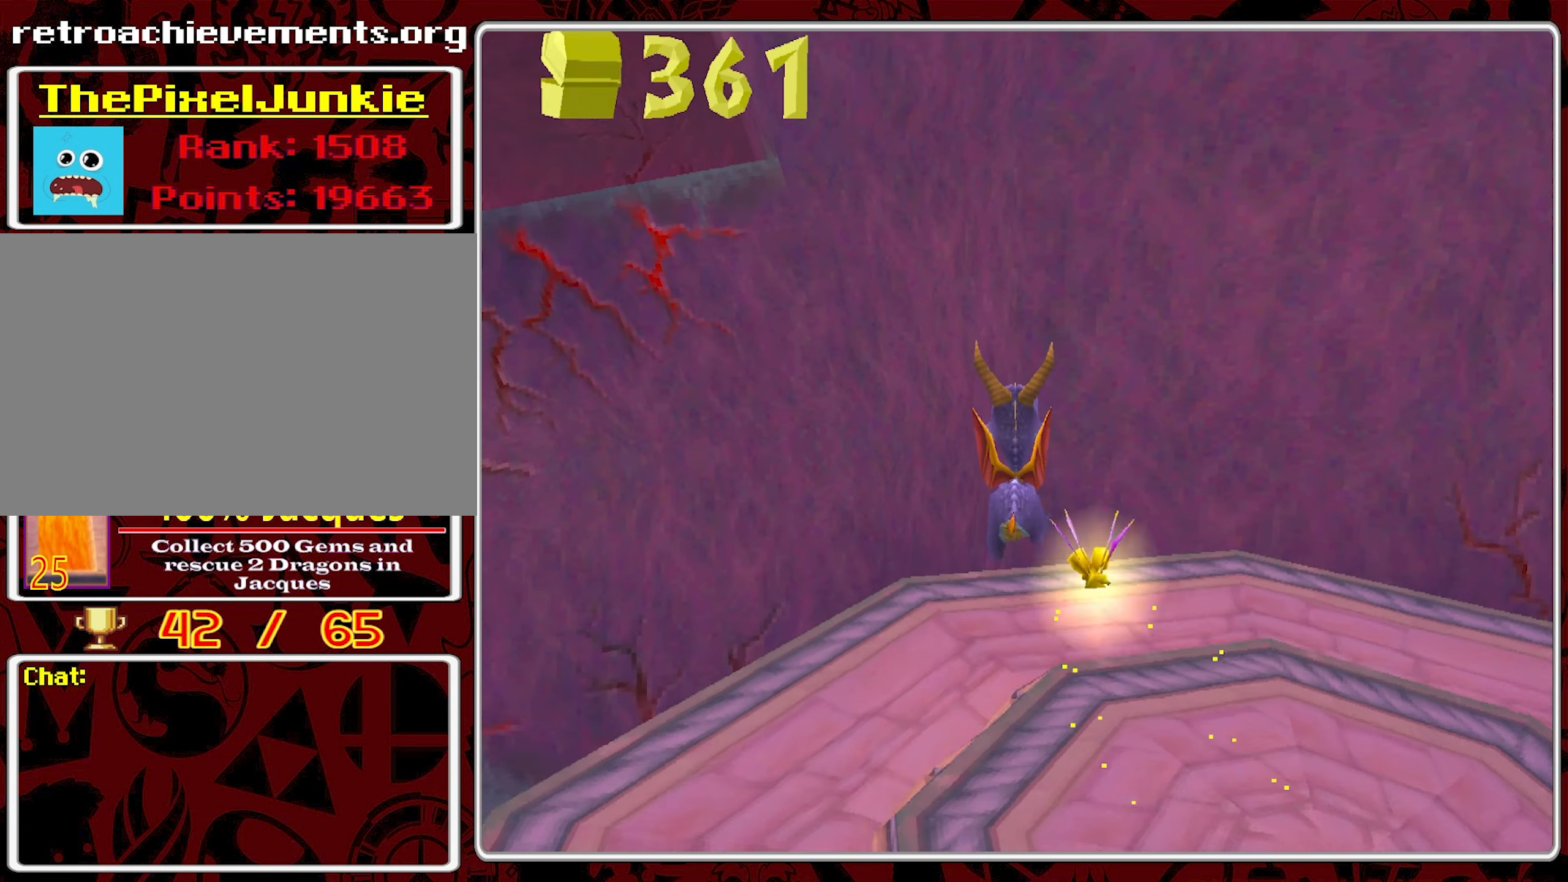
{"buttons": [], "left_stick": "center", "events": [[300, "left_stick", "center"]]}
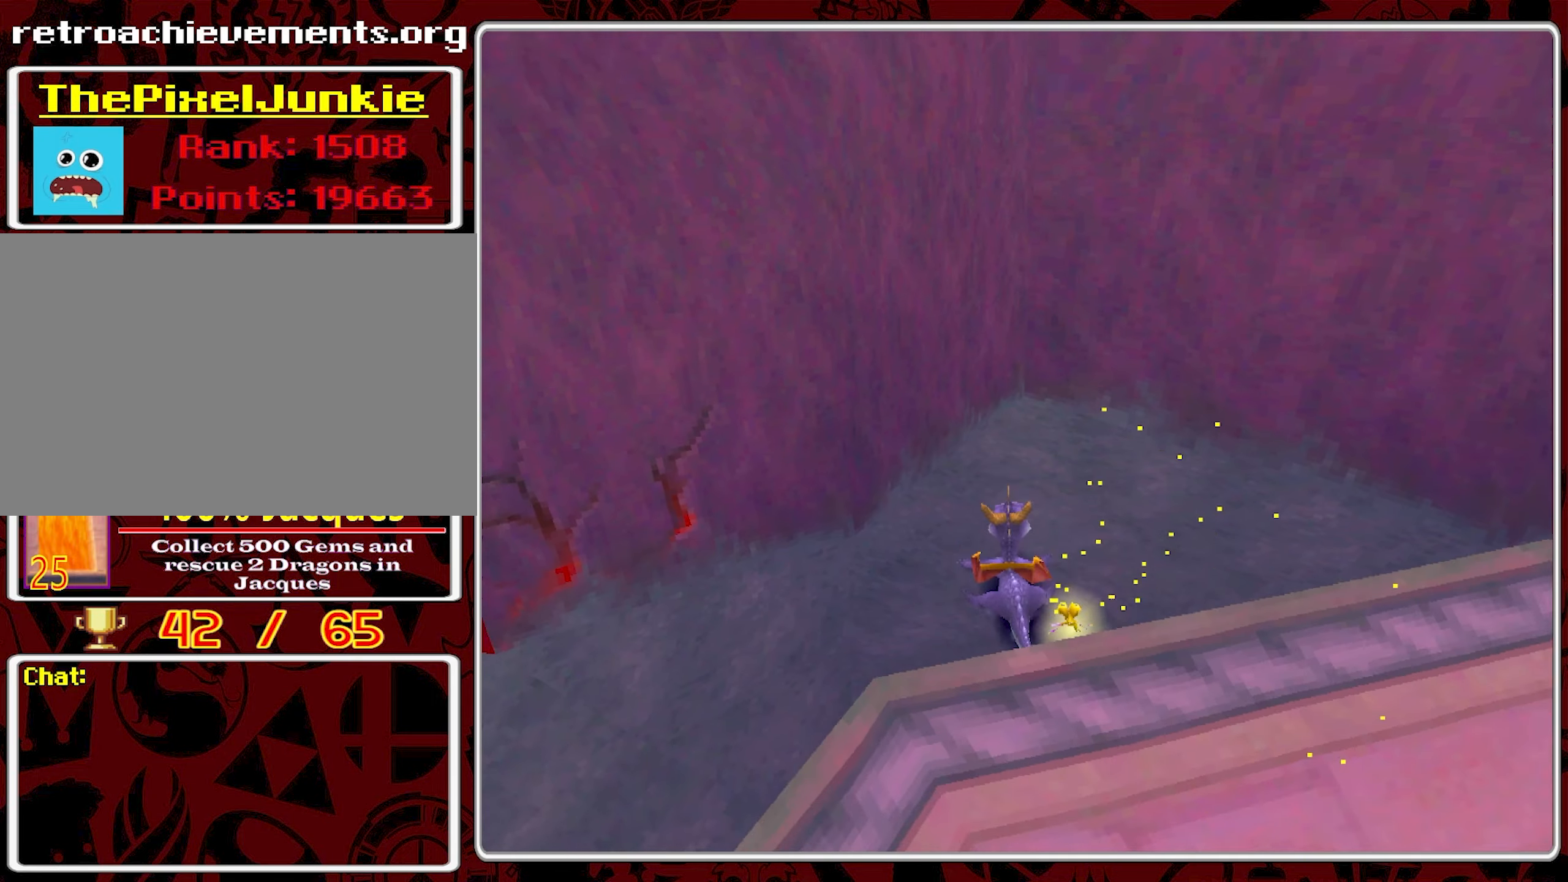
{"buttons": [], "left_stick": "right", "events": [[250, "left_stick", "right"]]}
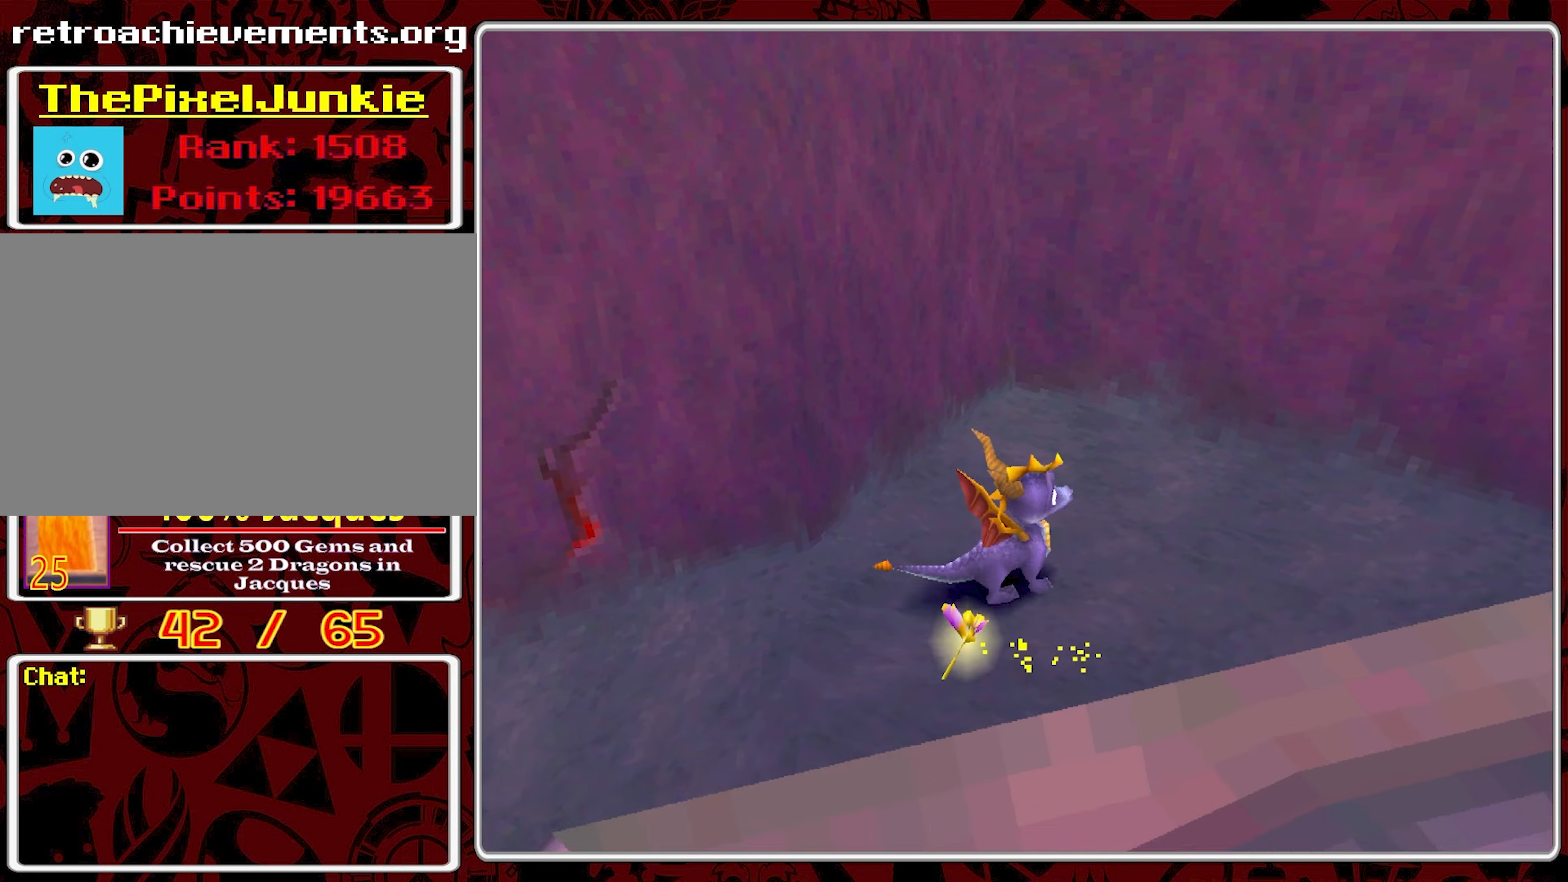
{"buttons": [], "left_stick": "up-right", "events": [[217, "left_stick", "up-right"]]}
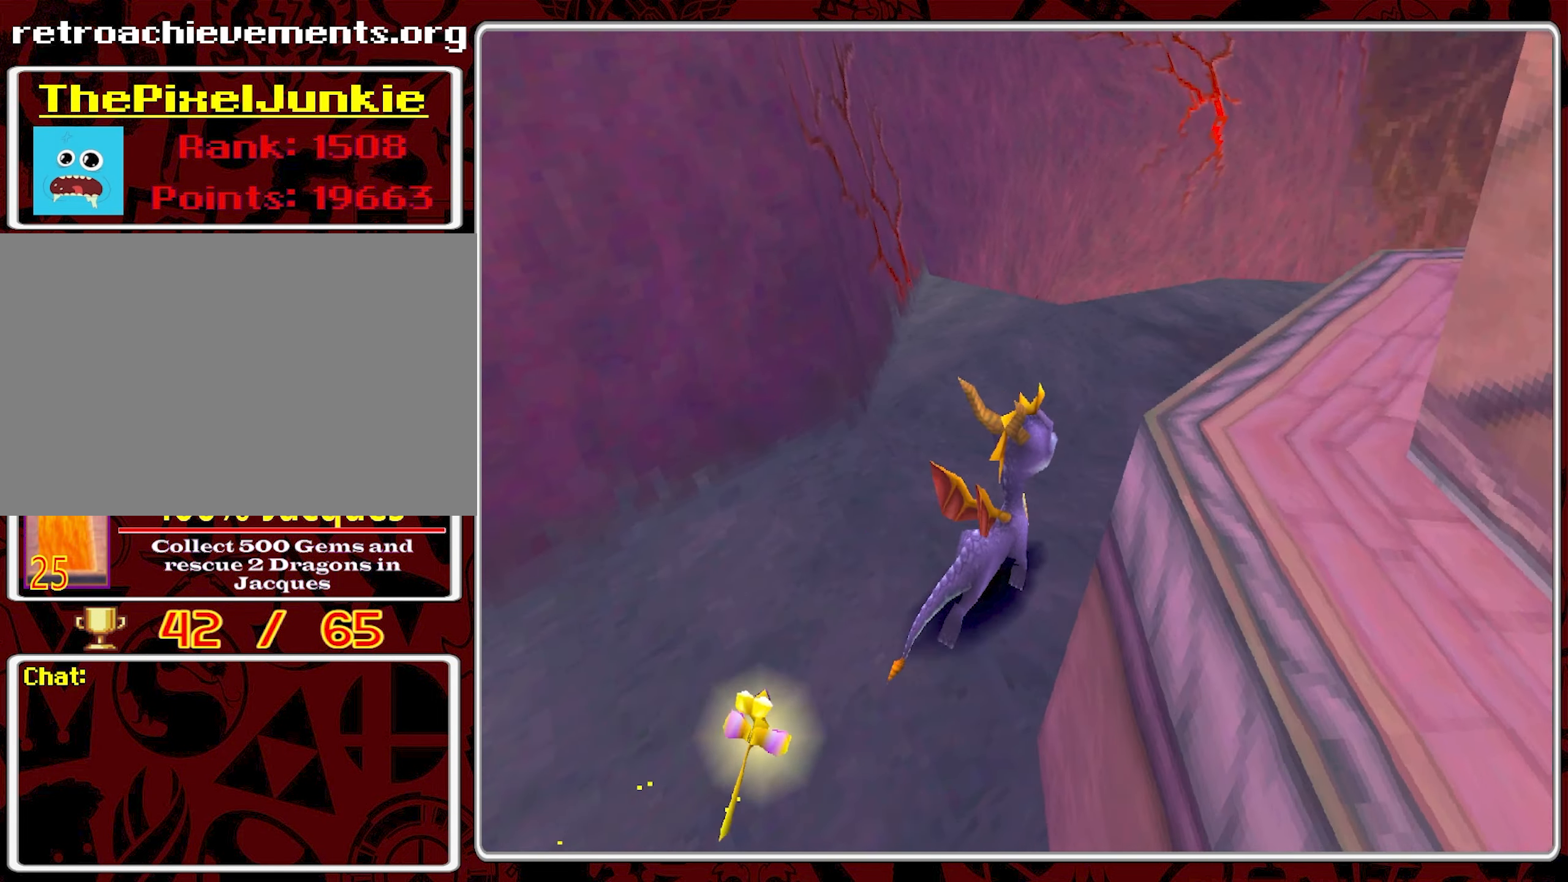
{"buttons": [], "left_stick": "up-right", "events": []}
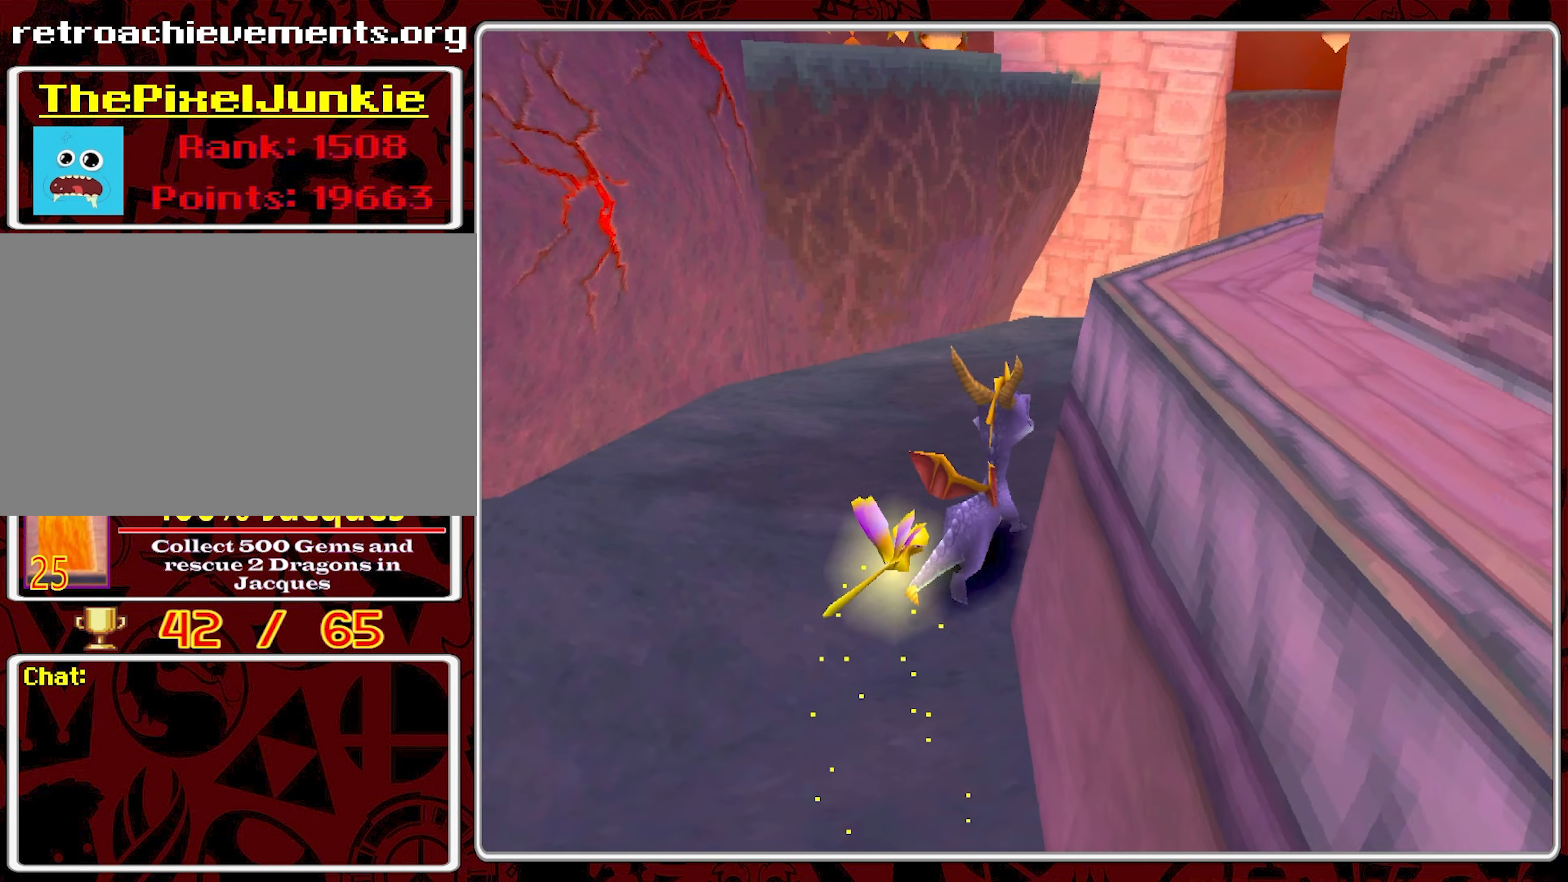
{"buttons": [], "left_stick": "up-right", "events": []}
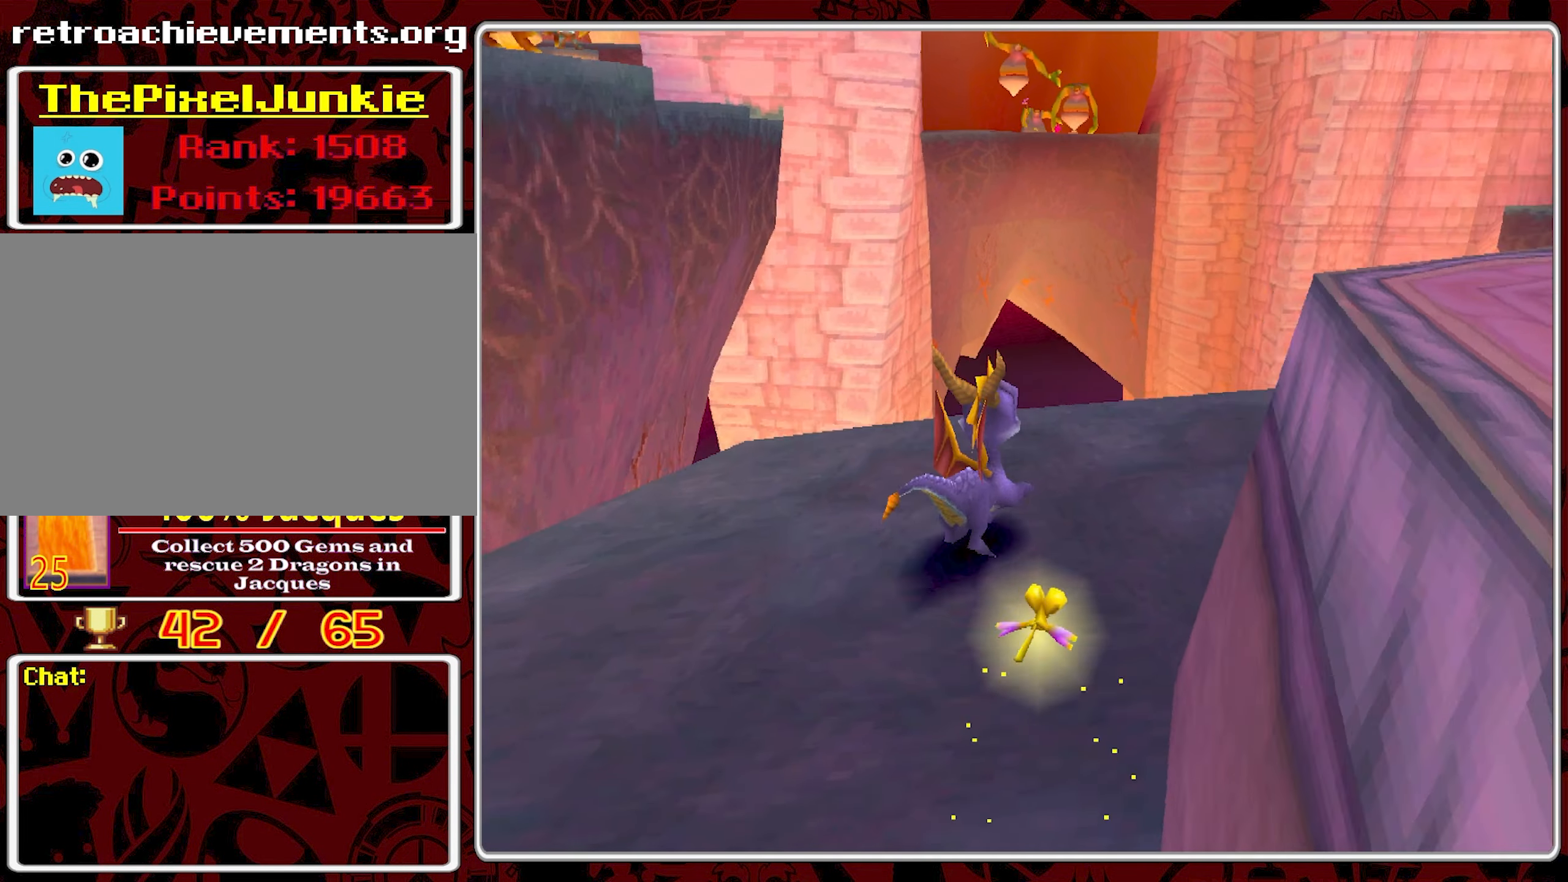
{"buttons": ["CIRCLE"], "left_stick": "up-right", "events": [[100, "CIRCLE", "down"], [100, "left_stick", "right"], [183, "CIRCLE", "up"], [250, "left_stick", "up-right"], [283, "CIRCLE", "down"], [383, "CIRCLE", "up"], [433, "CIRCLE", "down"]]}
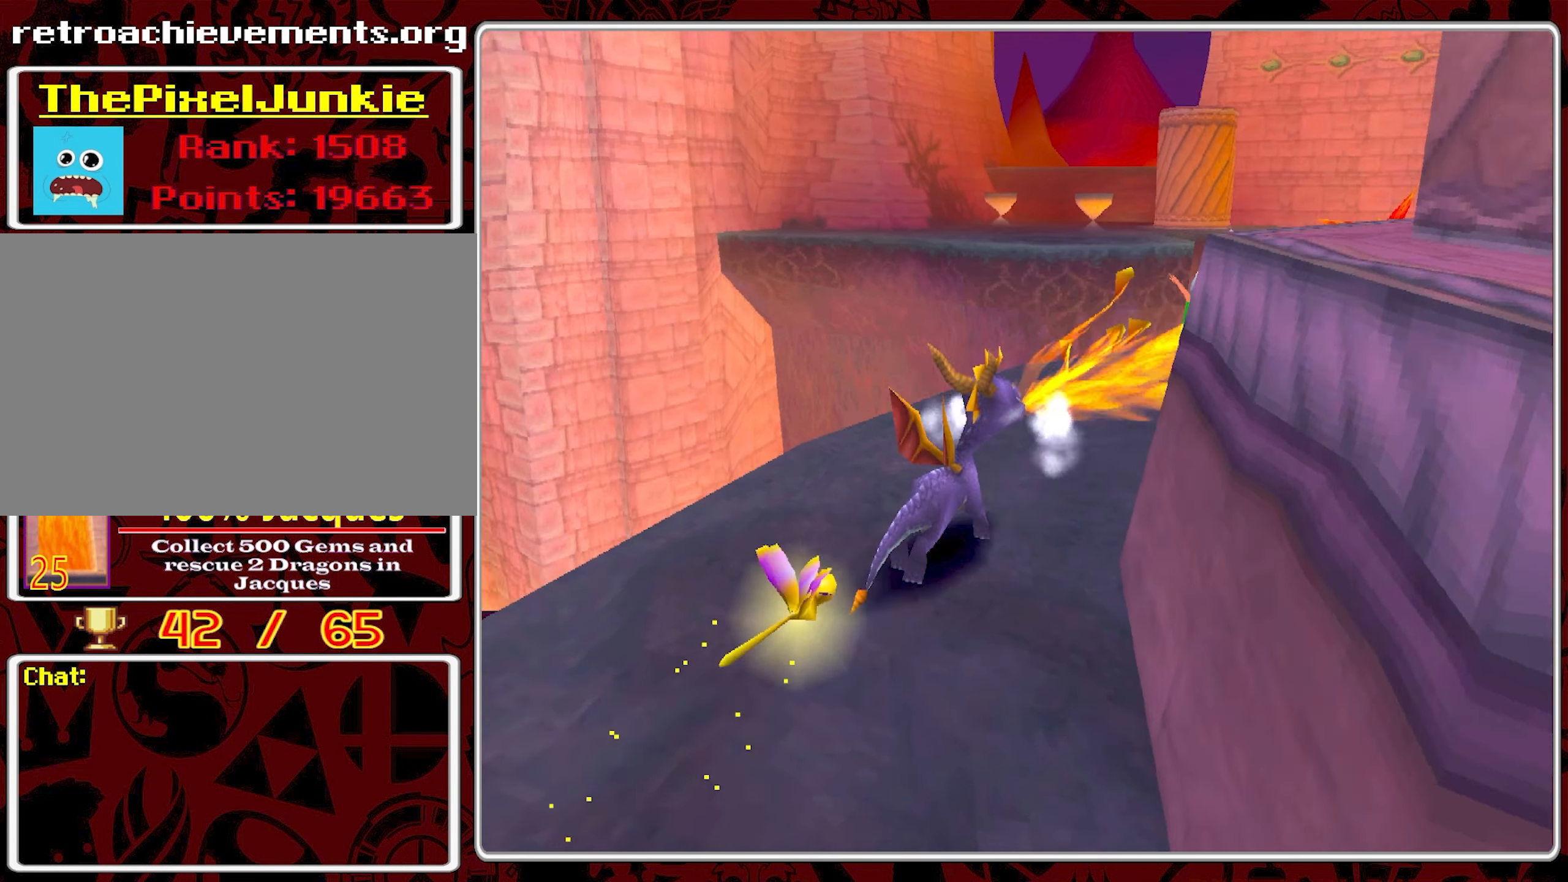
{"buttons": ["CIRCLE"], "left_stick": "right", "events": [[67, "CIRCLE", "up"], [117, "CIRCLE", "down"], [117, "left_stick", "up"], [217, "CIRCLE", "up"], [217, "left_stick", "up-right"], [267, "CIRCLE", "down"], [383, "CIRCLE", "up"], [450, "CIRCLE", "down"], [450, "left_stick", "right"]]}